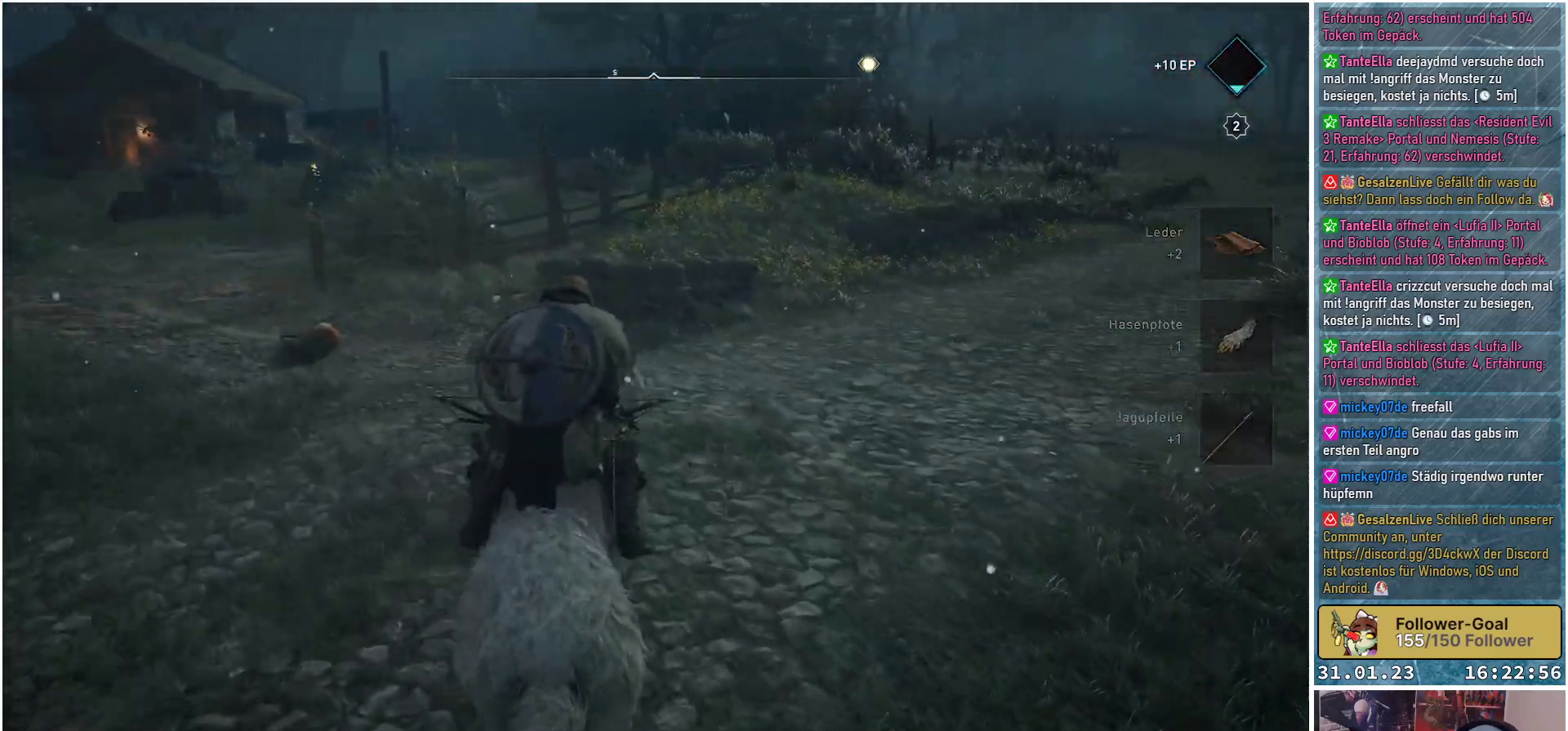
Gameplay with a controller (Xbox layout); each line is a JSON object with the inputs held at the frame after it. "events" lists button and stick changes between this image and that frame as [ms after this image, input, new state], when the widget could be followed in between.
{"buttons": [], "left_stick": "up", "right_stick": "right", "events": [[483, "left_stick", "up"]]}
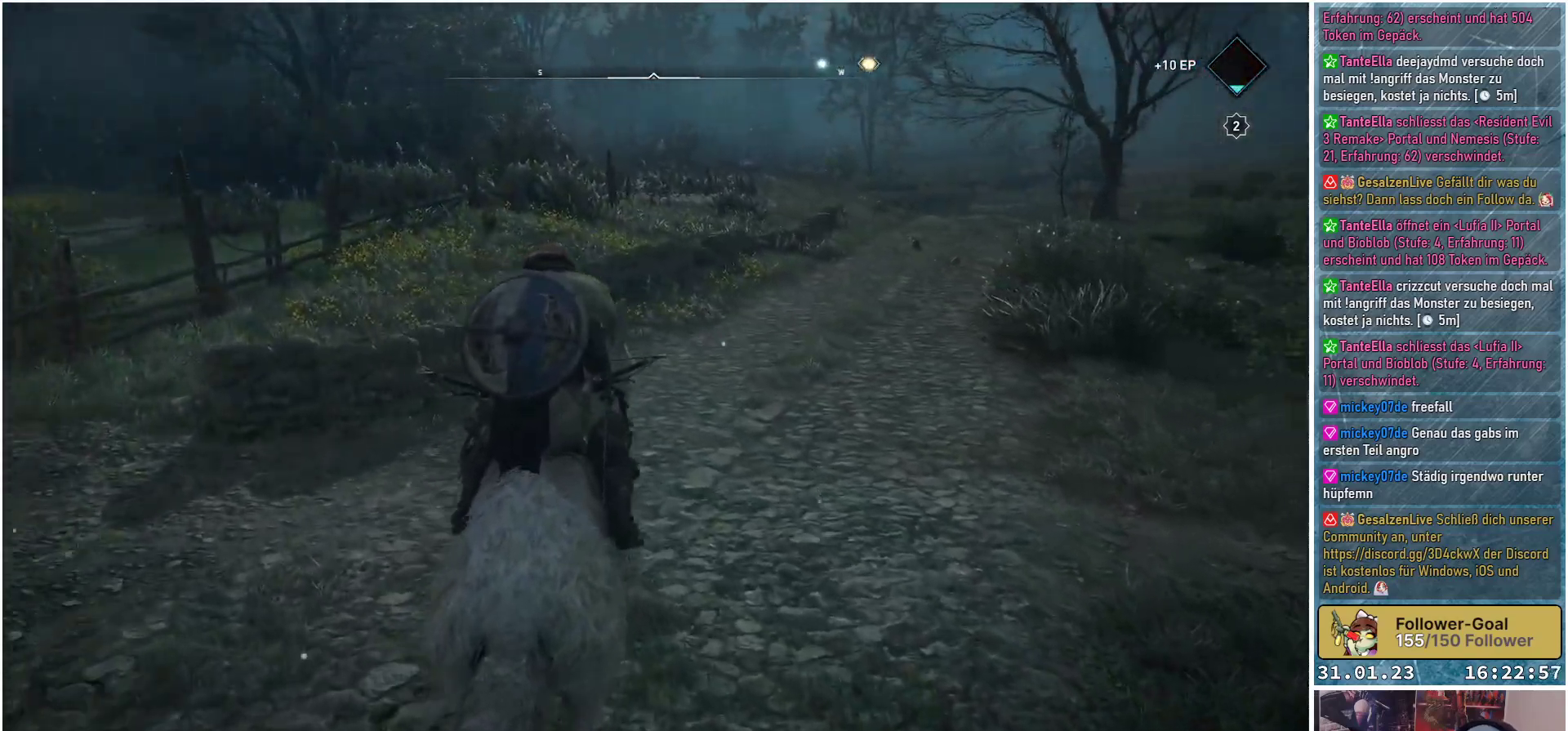
{"buttons": [], "left_stick": "up", "right_stick": "right", "events": []}
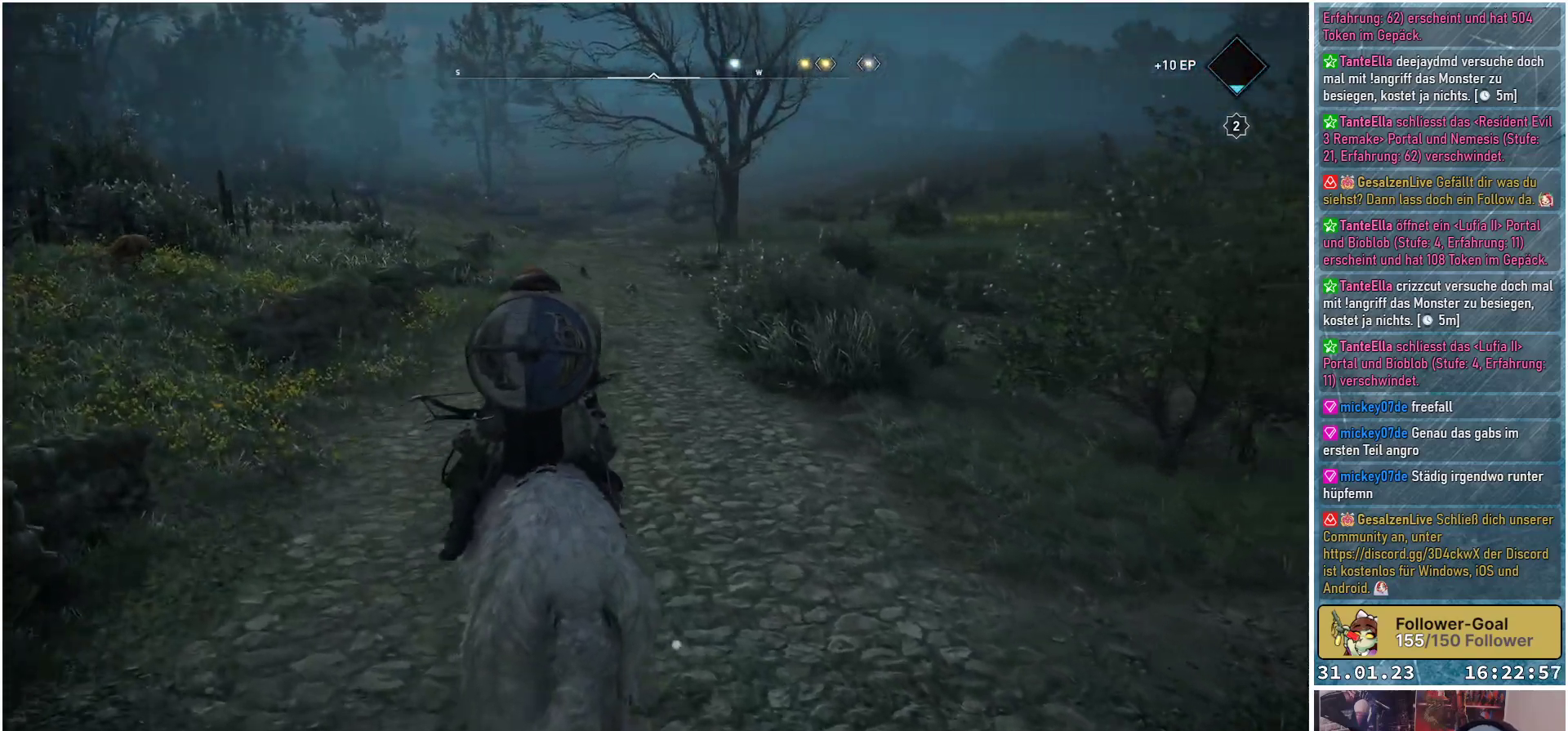
{"buttons": [], "left_stick": "up", "right_stick": "center", "events": [[67, "right_stick", "center"]]}
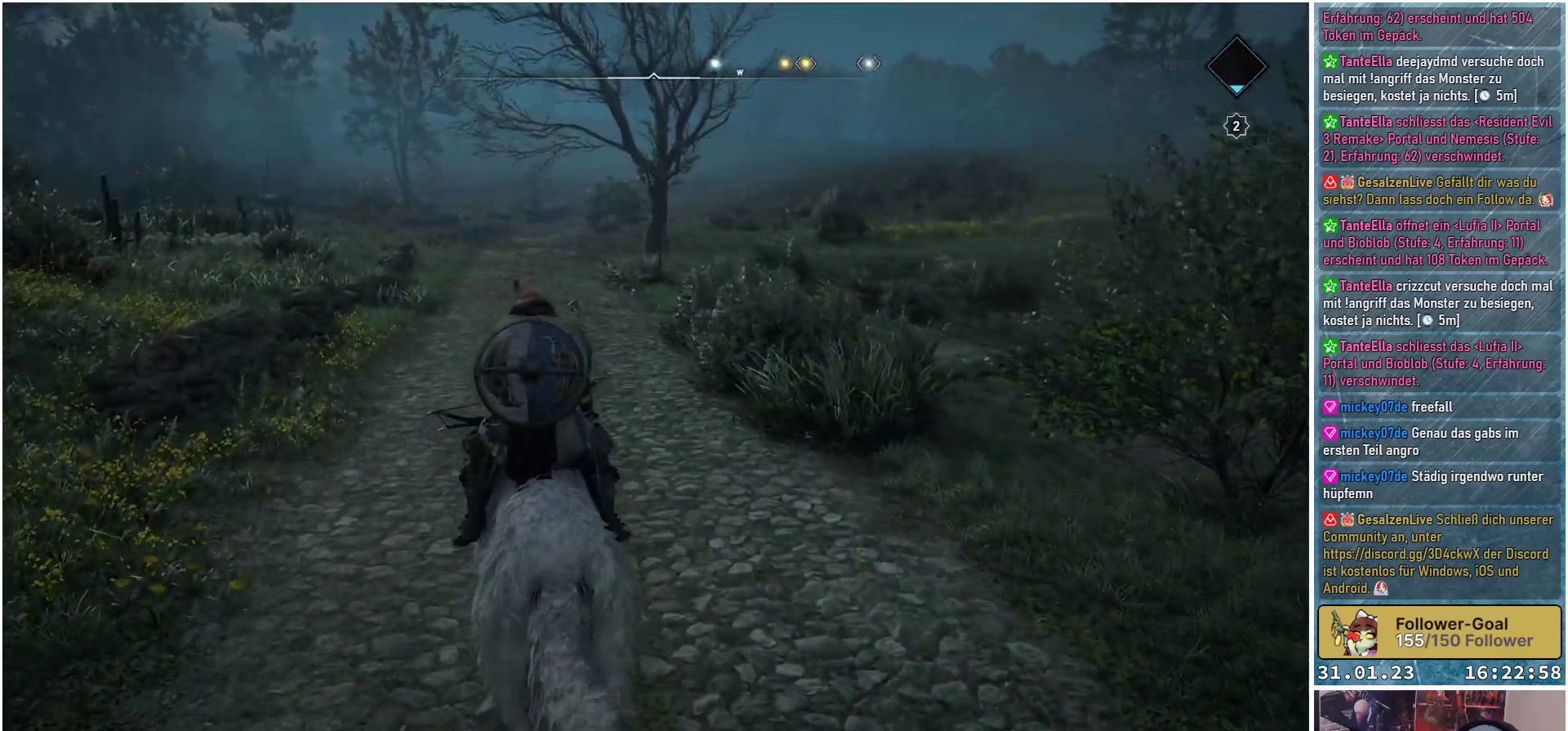
{"buttons": ["L2", "R2"], "left_stick": "up", "right_stick": "left", "events": [[133, "R2", "down"], [183, "right_stick", "left"], [200, "L2", "down"]]}
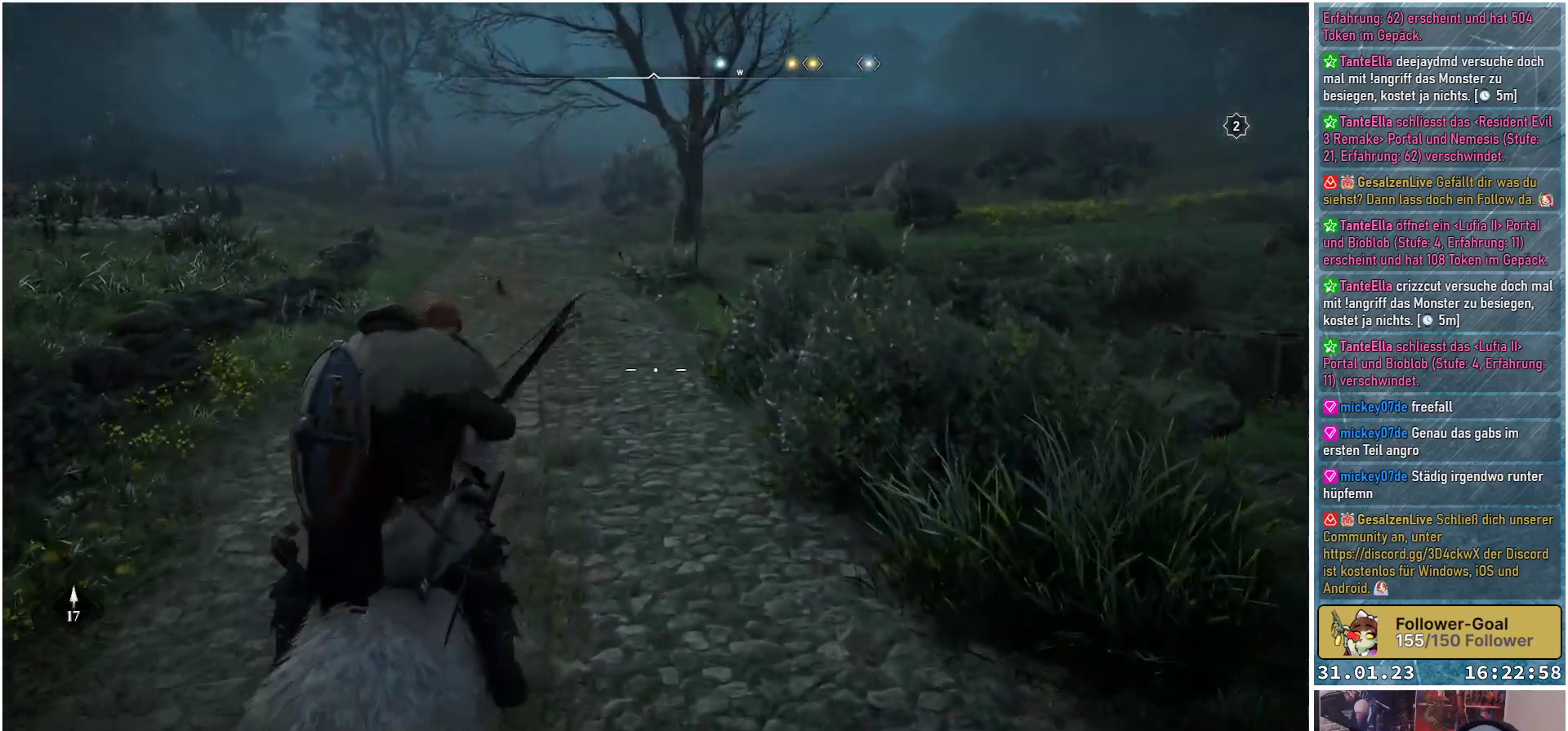
{"buttons": ["L2", "R2"], "left_stick": "up", "right_stick": "left", "events": []}
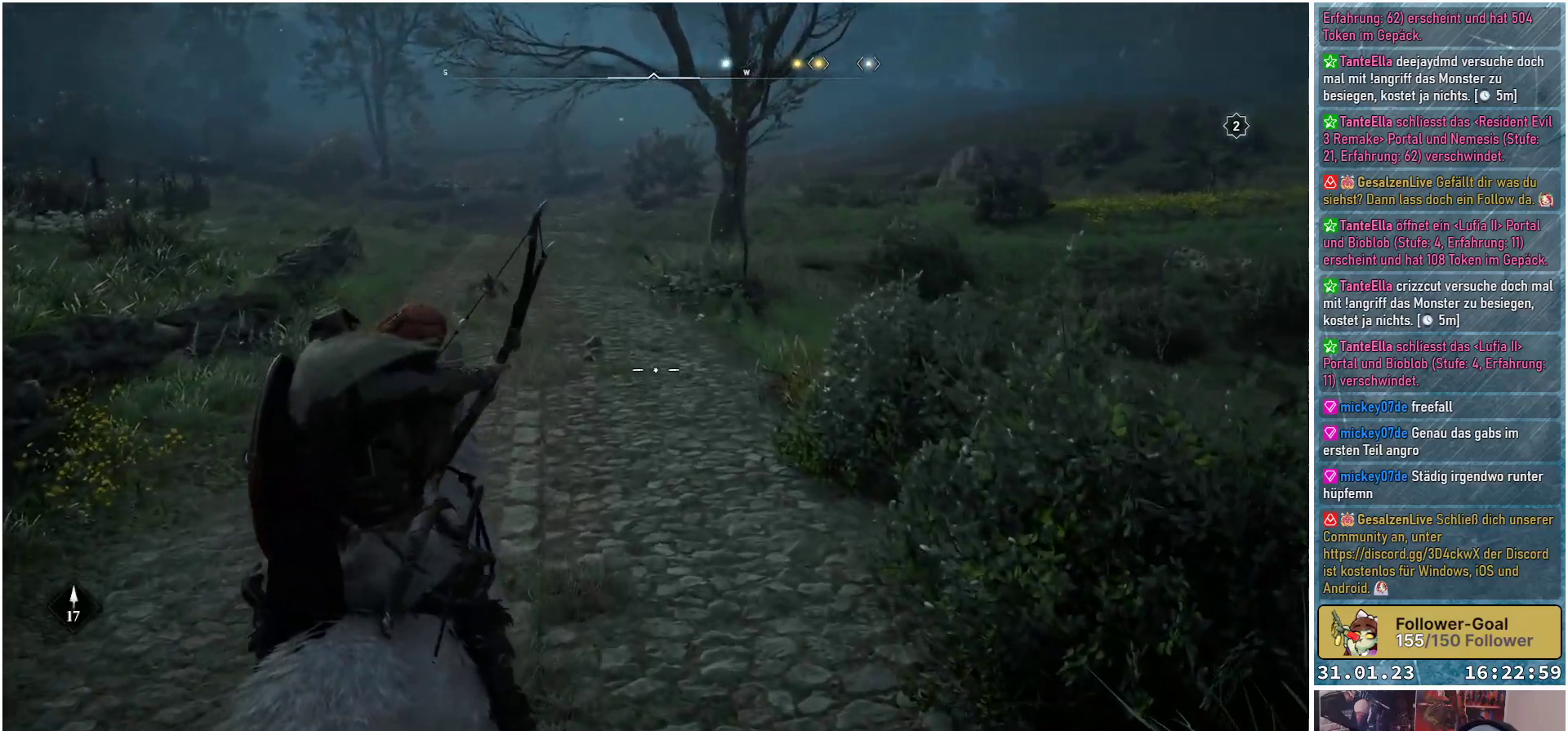
{"buttons": ["L2", "R2"], "left_stick": "up", "right_stick": "left", "events": []}
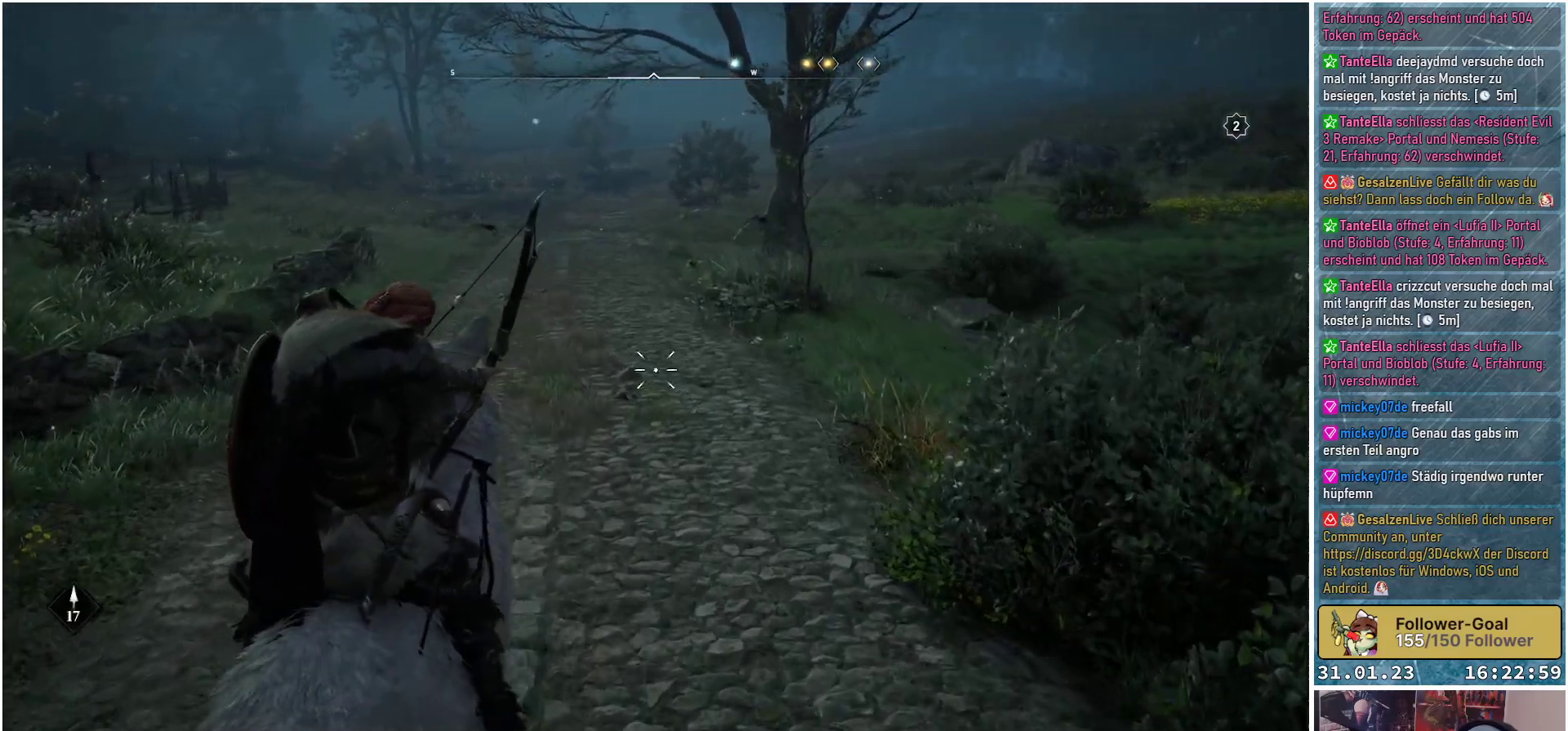
{"buttons": ["L2", "R2"], "left_stick": "up", "right_stick": "up-left", "events": [[33, "right_stick", "down-left"], [350, "right_stick", "up-left"]]}
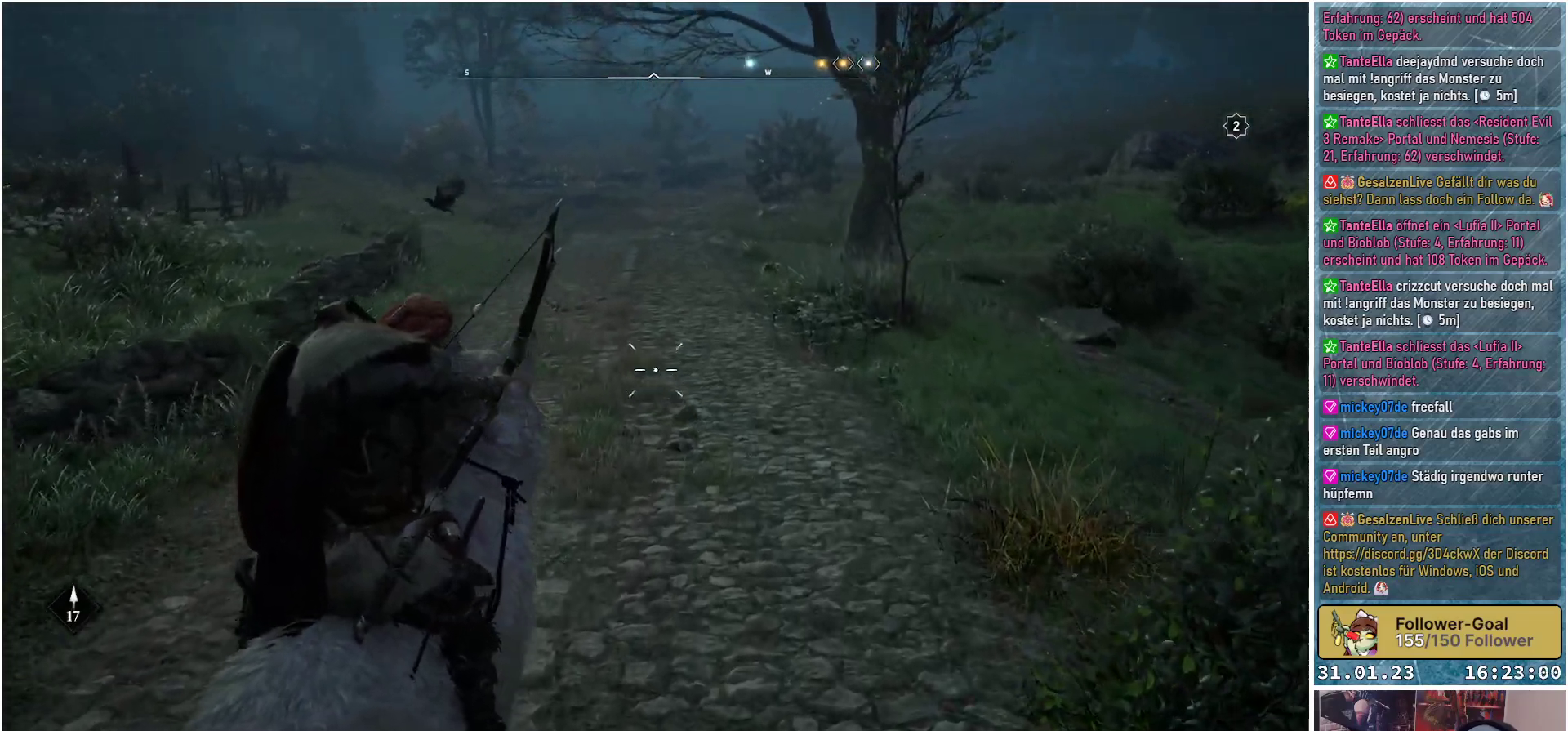
{"buttons": ["L2", "R2"], "left_stick": "up", "right_stick": "center", "events": [[300, "right_stick", "center"]]}
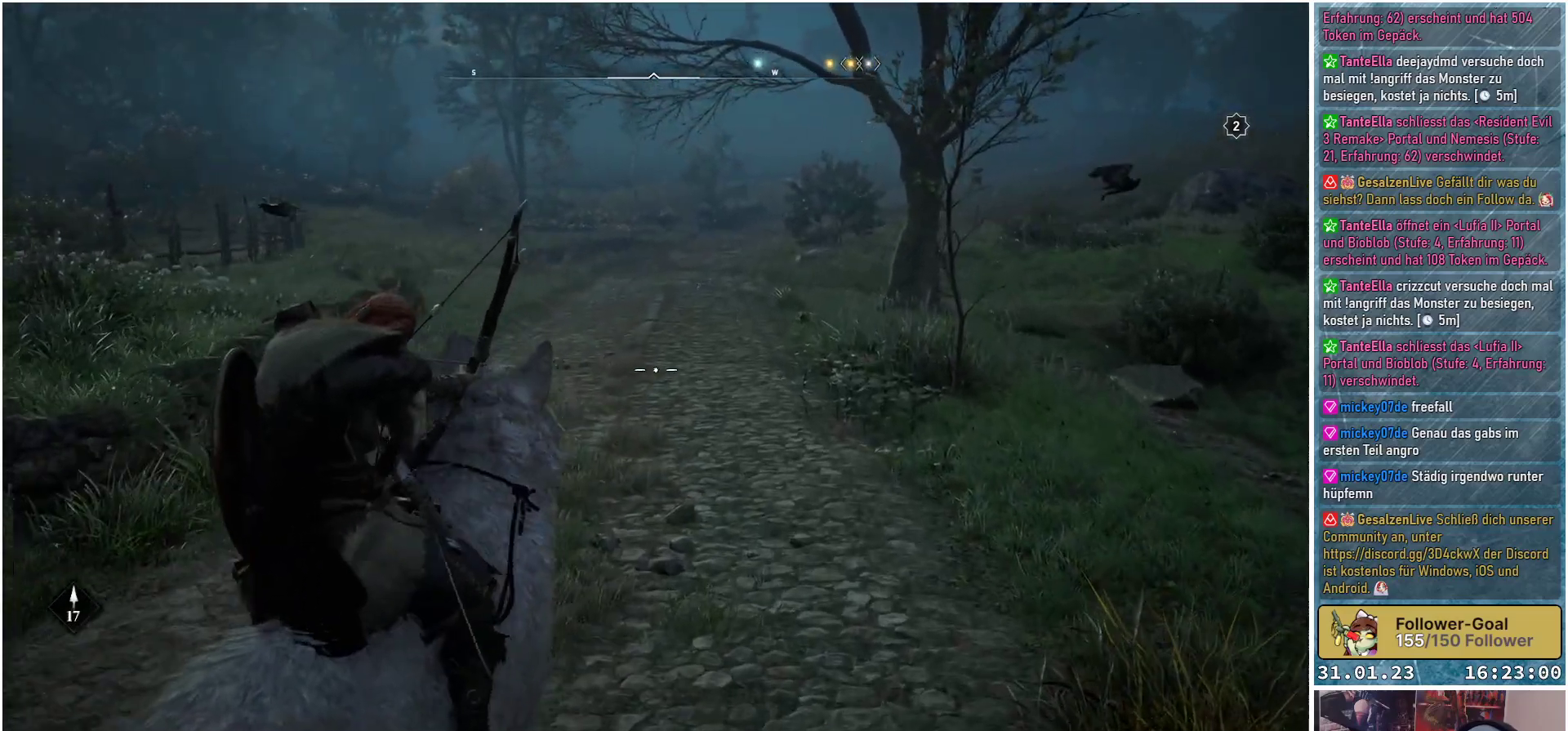
{"buttons": ["R2"], "left_stick": "up", "right_stick": "center", "events": [[500, "L2", "up"]]}
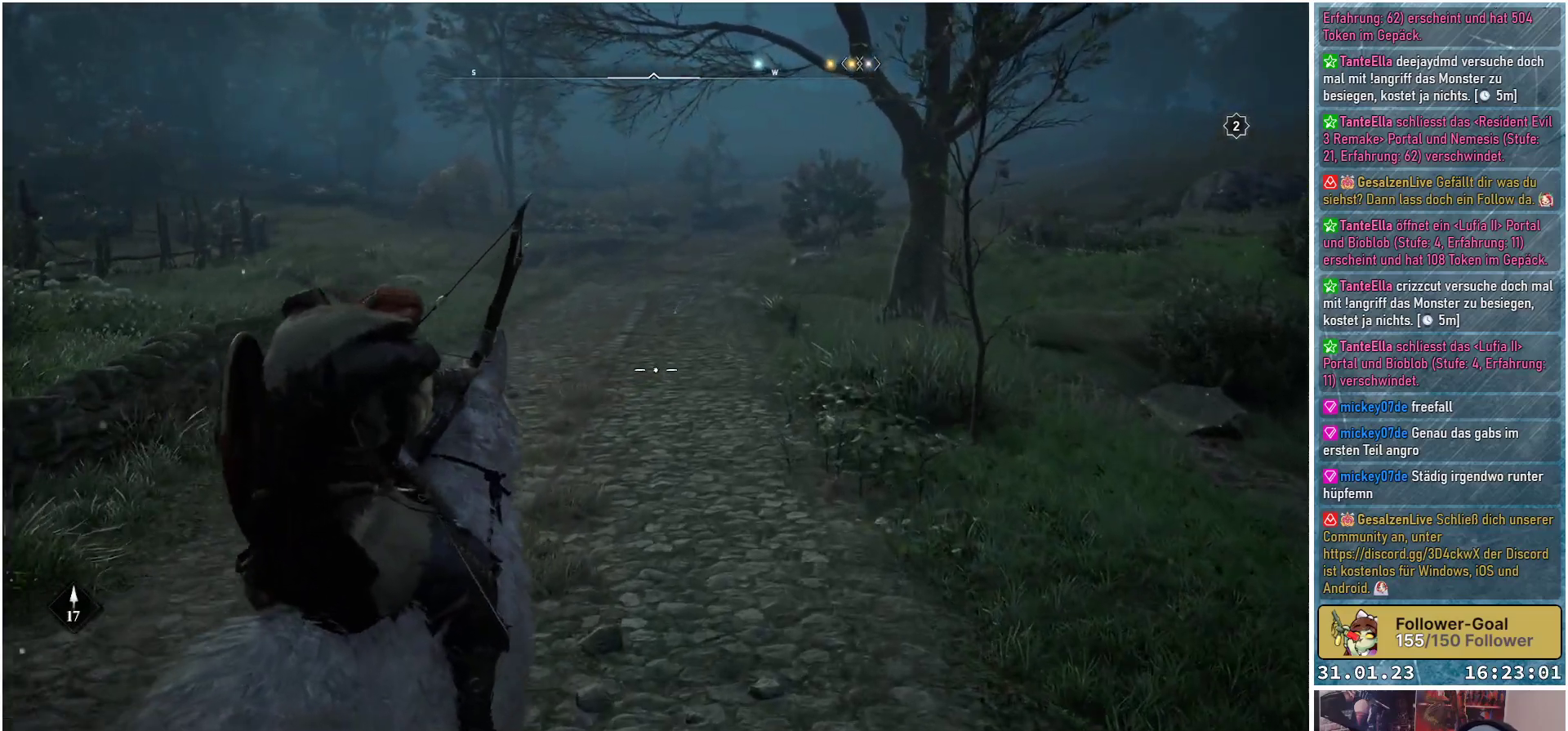
{"buttons": ["R2"], "left_stick": "up", "right_stick": "center", "events": []}
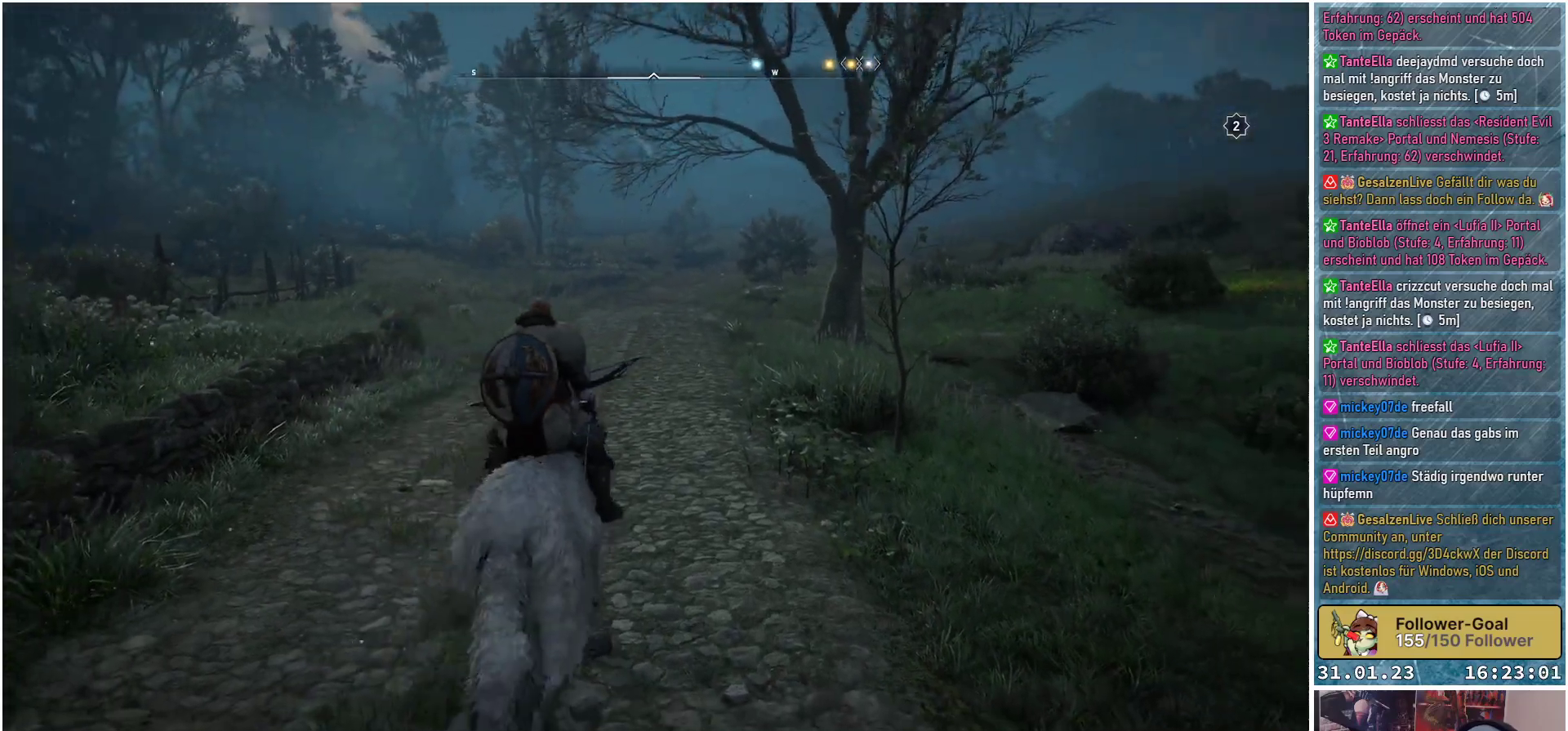
{"buttons": [], "left_stick": "up", "right_stick": "center", "events": [[400, "R2", "up"]]}
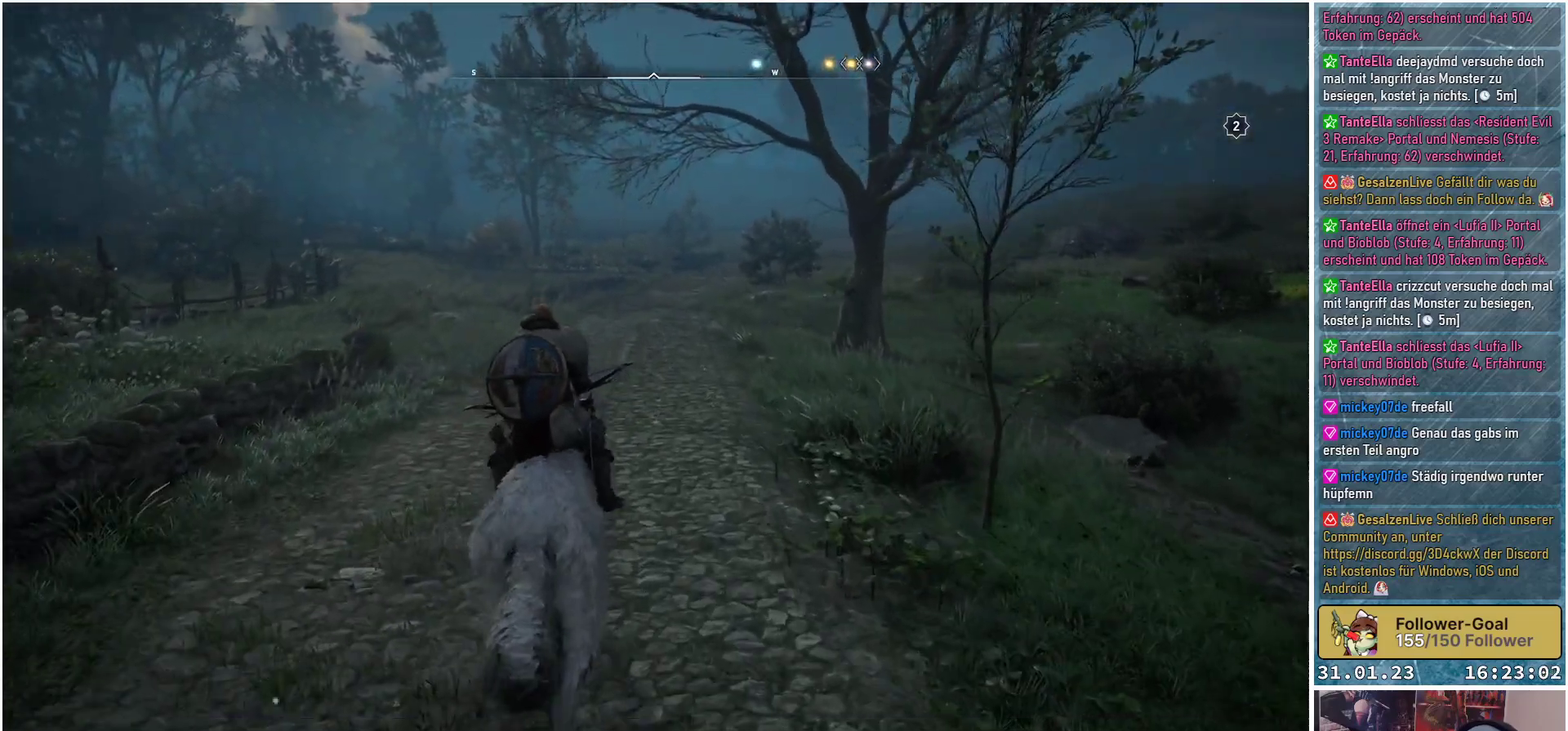
{"buttons": [], "left_stick": "up", "right_stick": "center", "events": []}
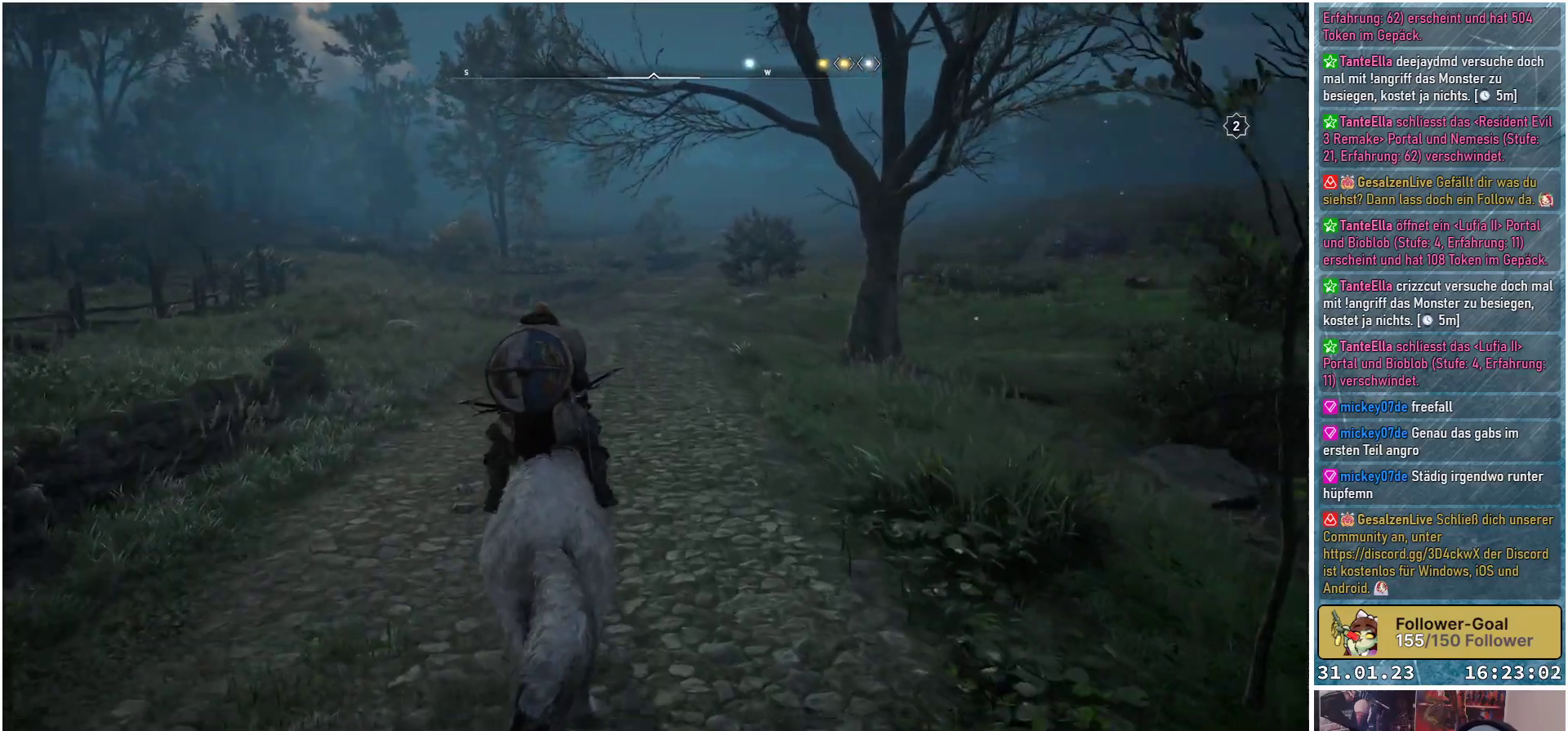
{"buttons": ["L2", "R2"], "left_stick": "up", "right_stick": "center", "events": [[333, "R2", "down"], [400, "L2", "down"]]}
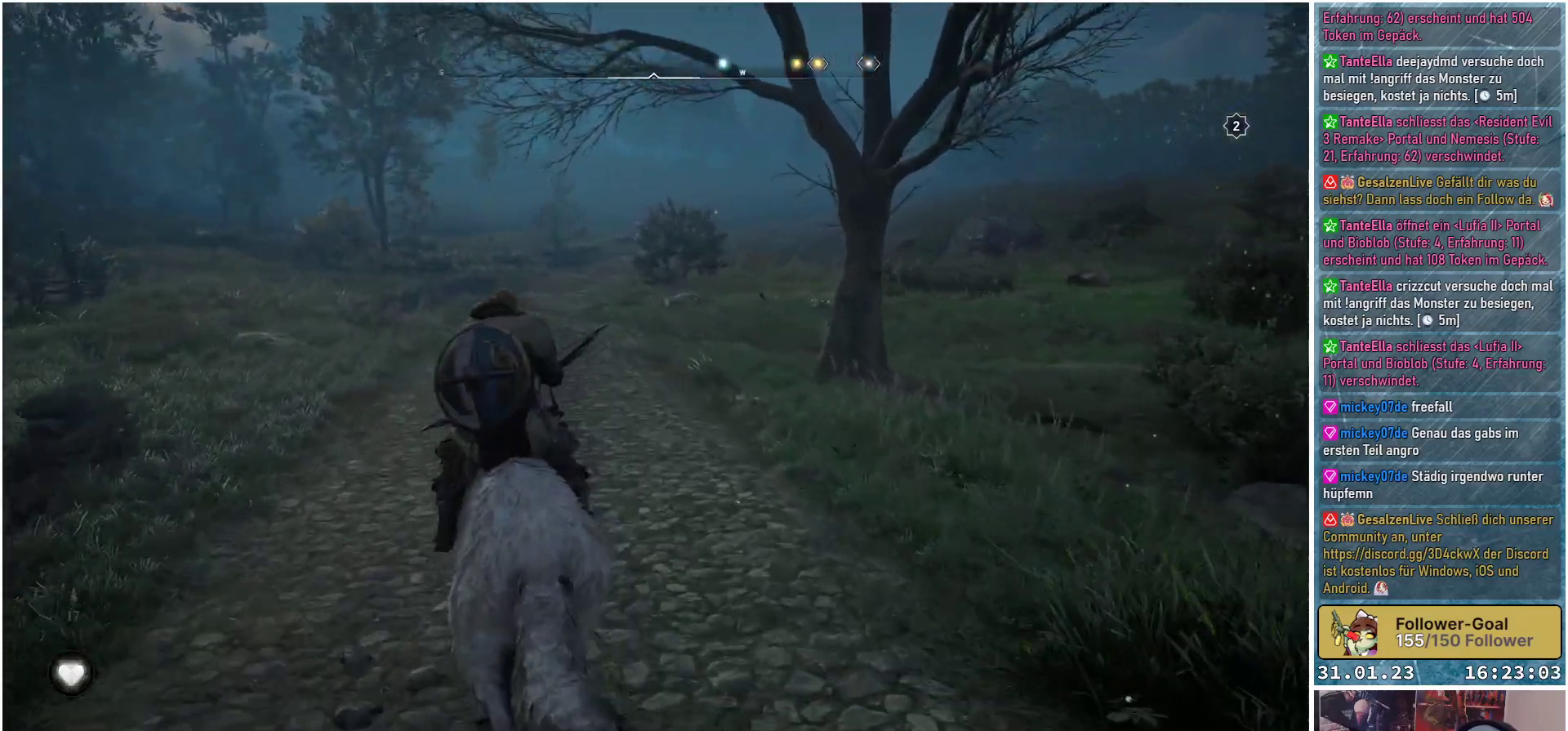
{"buttons": ["L2", "R2"], "left_stick": "up", "right_stick": "up-right", "events": [[67, "right_stick", "up-right"]]}
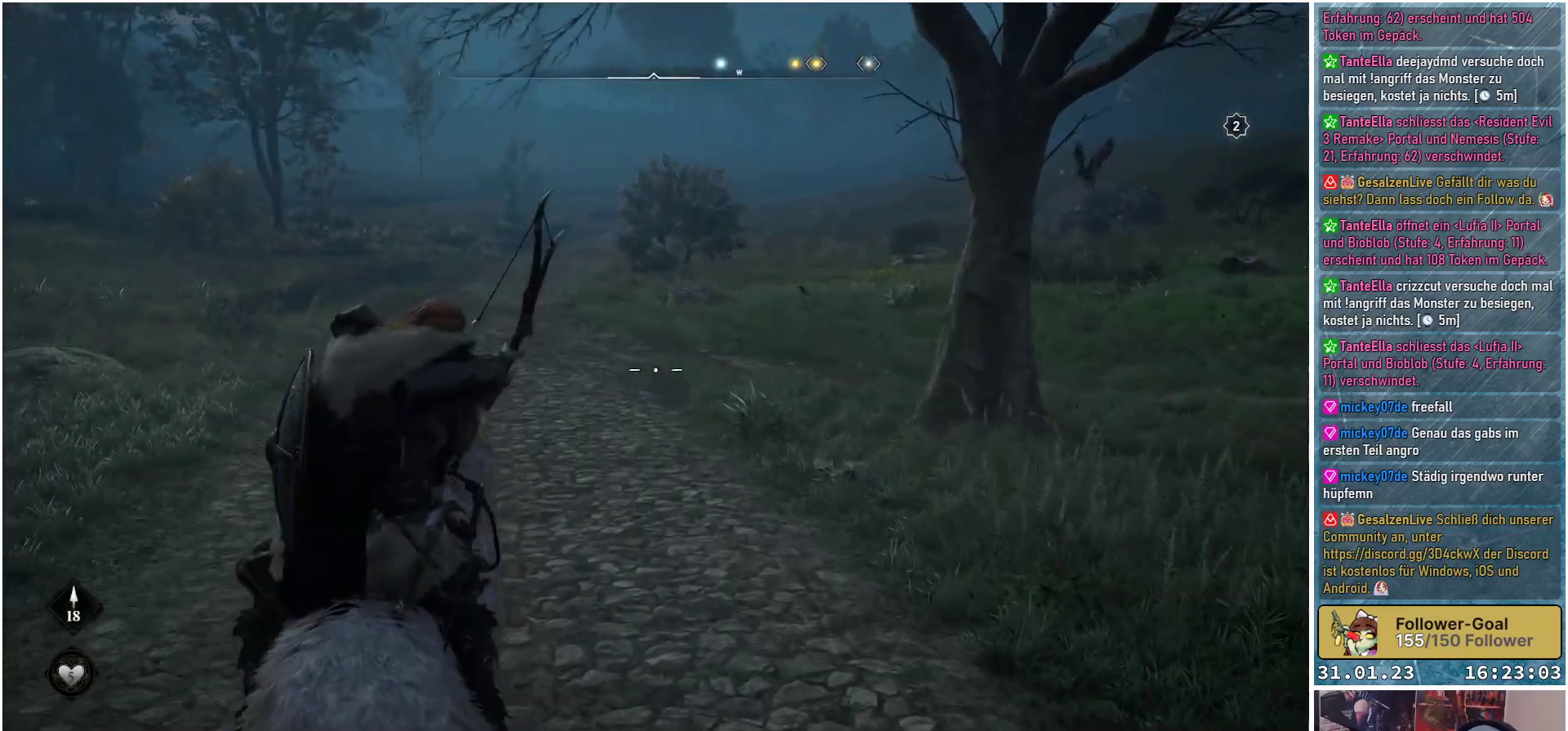
{"buttons": ["L2", "R2"], "left_stick": "up", "right_stick": "up-right", "events": []}
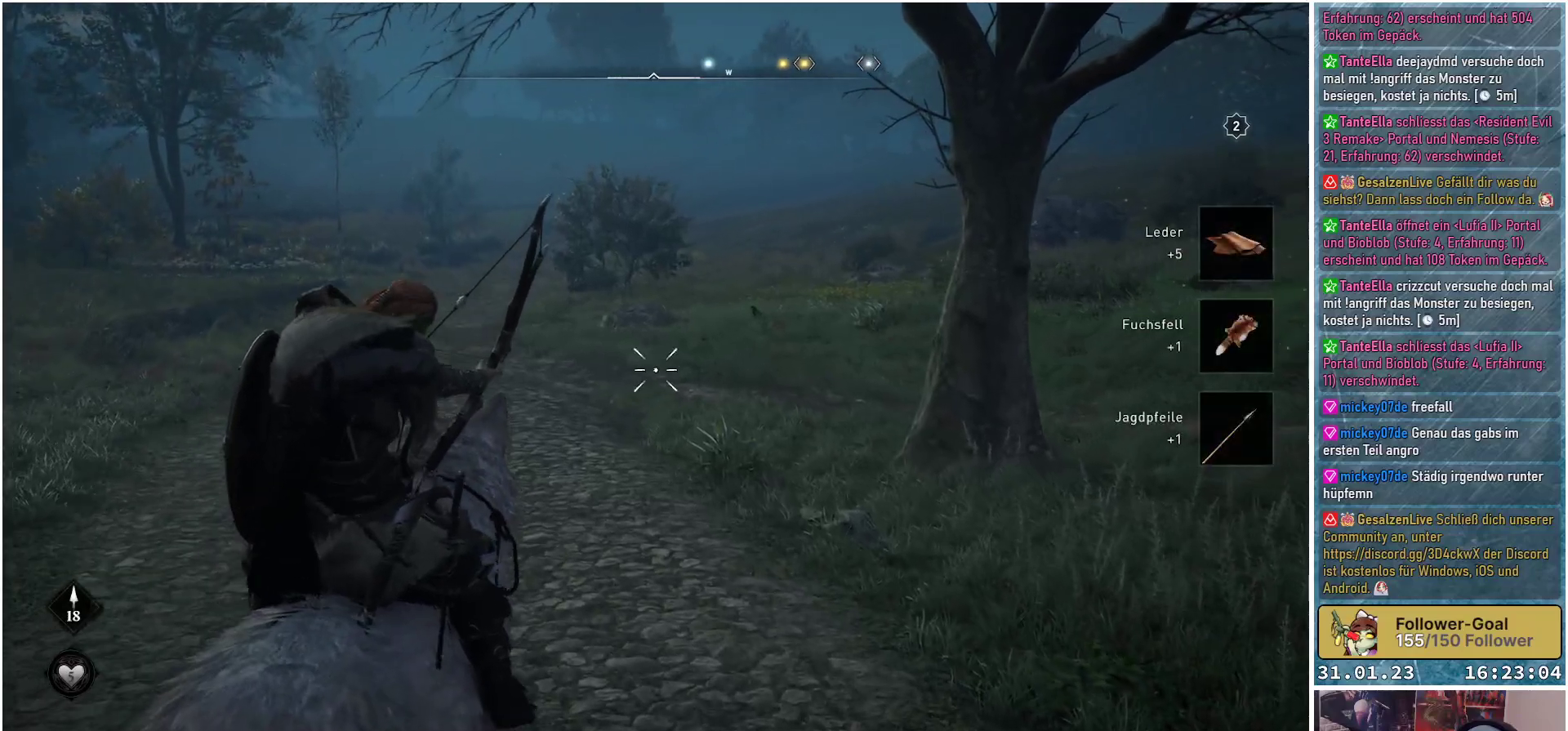
{"buttons": ["L2", "R2"], "left_stick": "up", "right_stick": "up-right", "events": []}
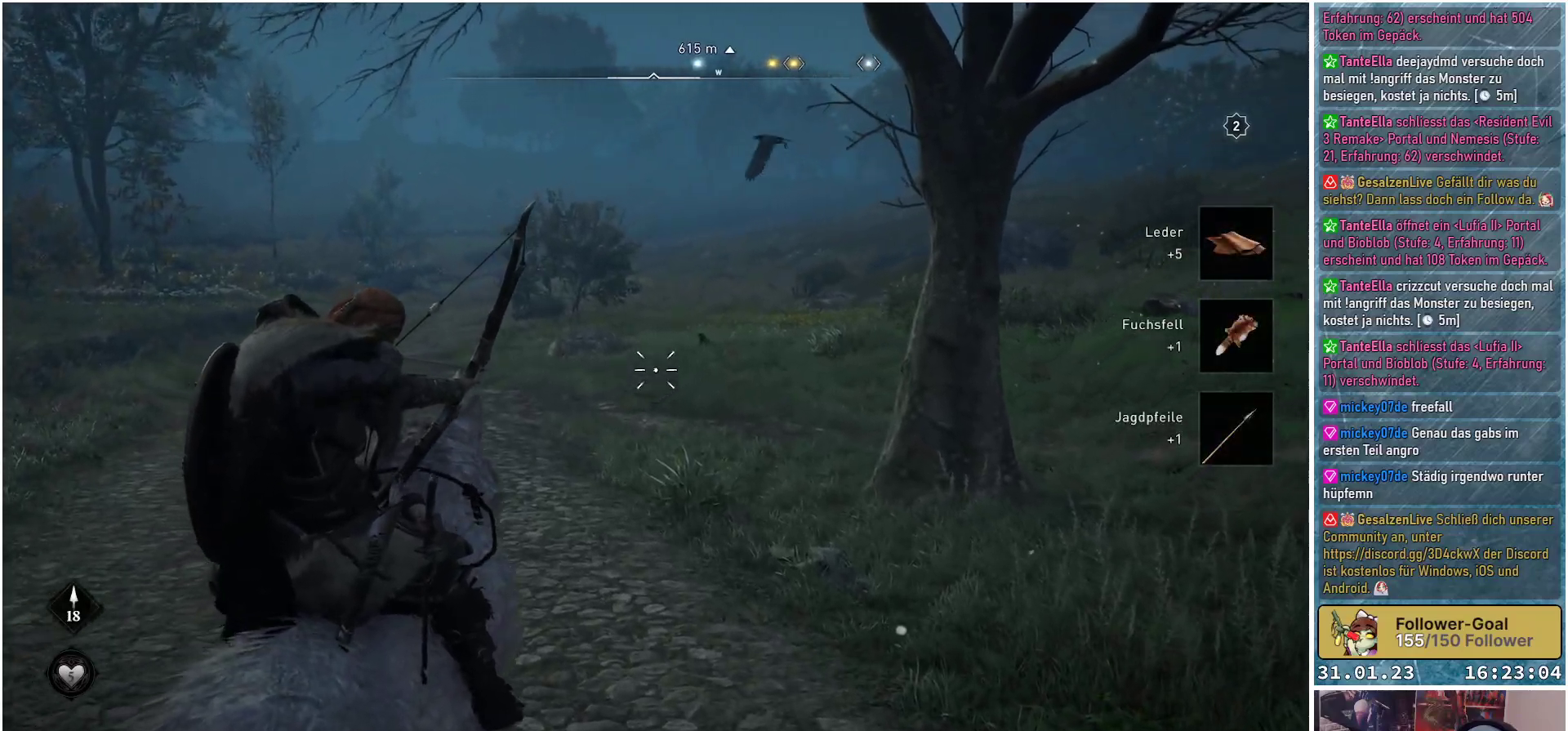
{"buttons": ["L2", "R2"], "left_stick": "up", "right_stick": "center", "events": [[383, "right_stick", "center"]]}
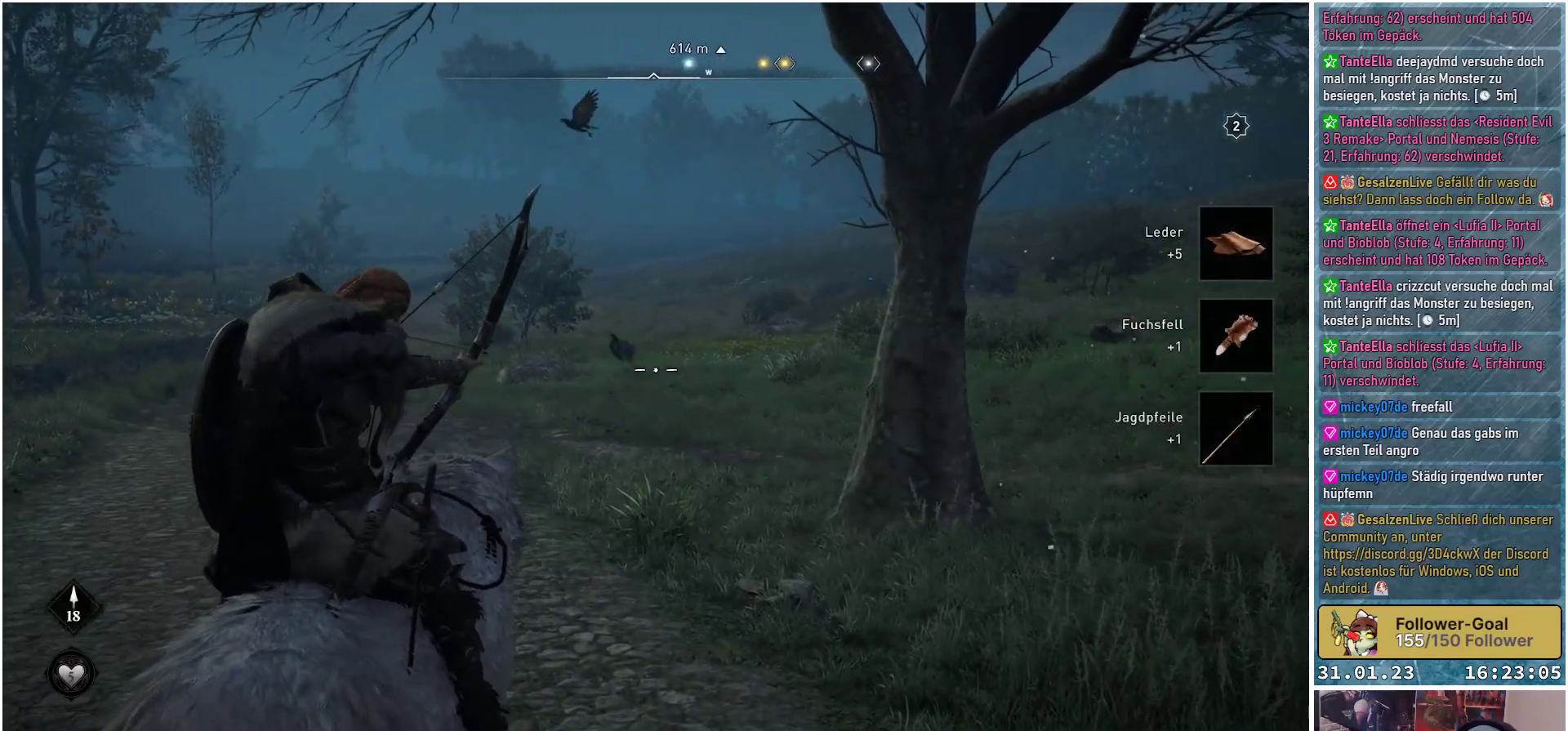
{"buttons": ["L2", "R2"], "left_stick": "up", "right_stick": "up-left", "events": [[17, "right_stick", "up-left"]]}
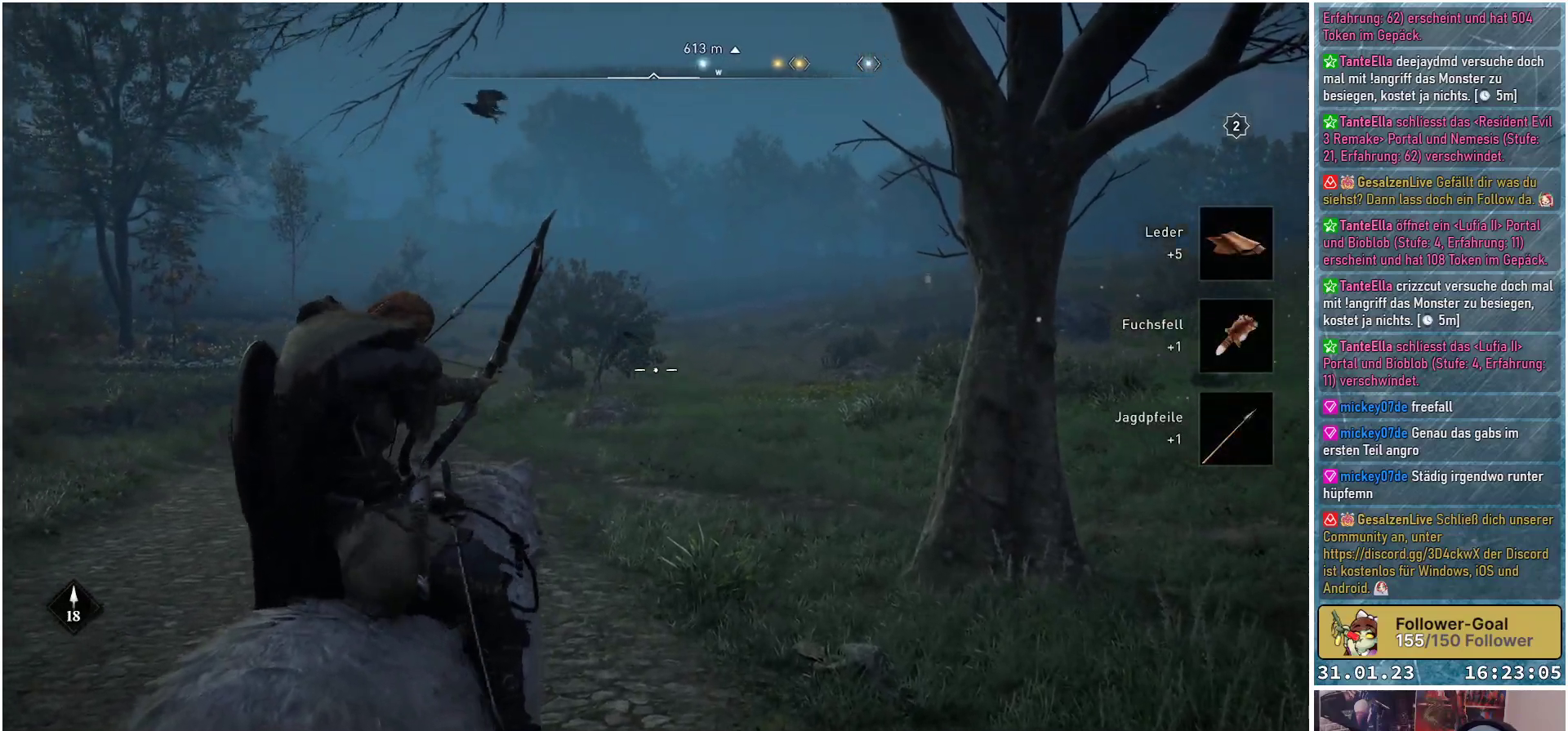
{"buttons": ["L2", "R2"], "left_stick": "center", "right_stick": "up", "events": [[267, "left_stick", "center"], [433, "right_stick", "up"]]}
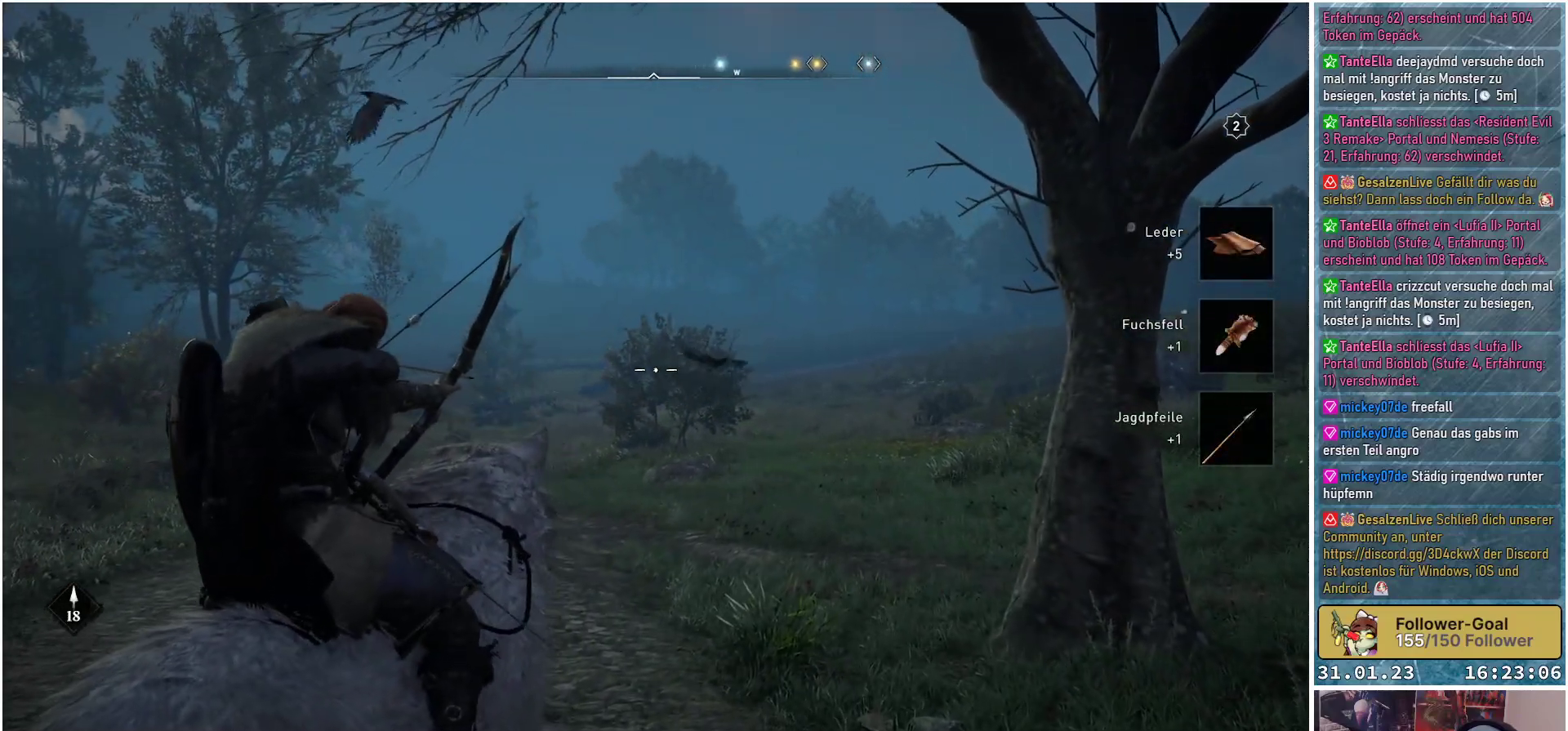
{"buttons": ["L2", "R2"], "left_stick": "center", "right_stick": "up-right", "events": [[33, "right_stick", "up-right"]]}
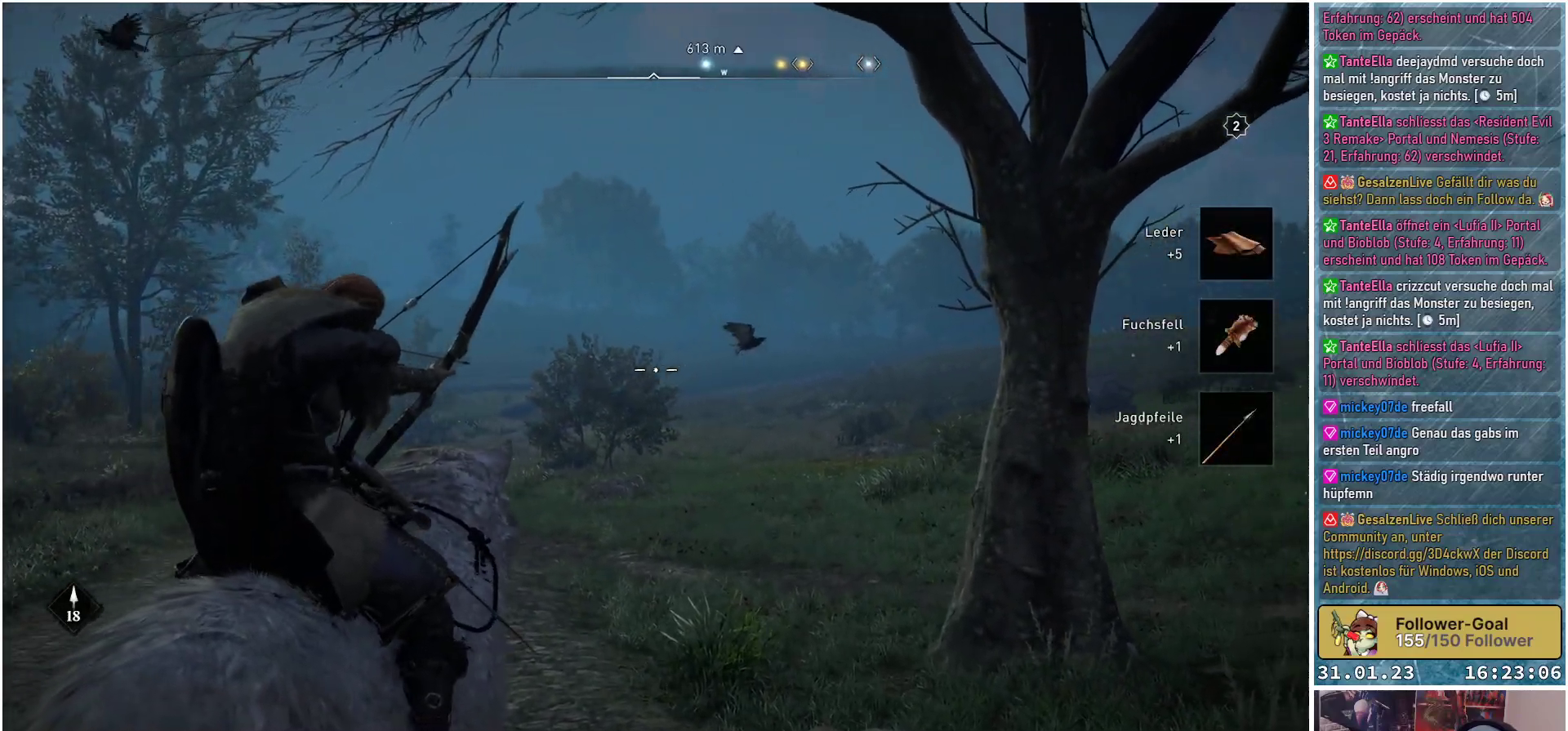
{"buttons": ["L2", "R2"], "left_stick": "center", "right_stick": "up-right", "events": []}
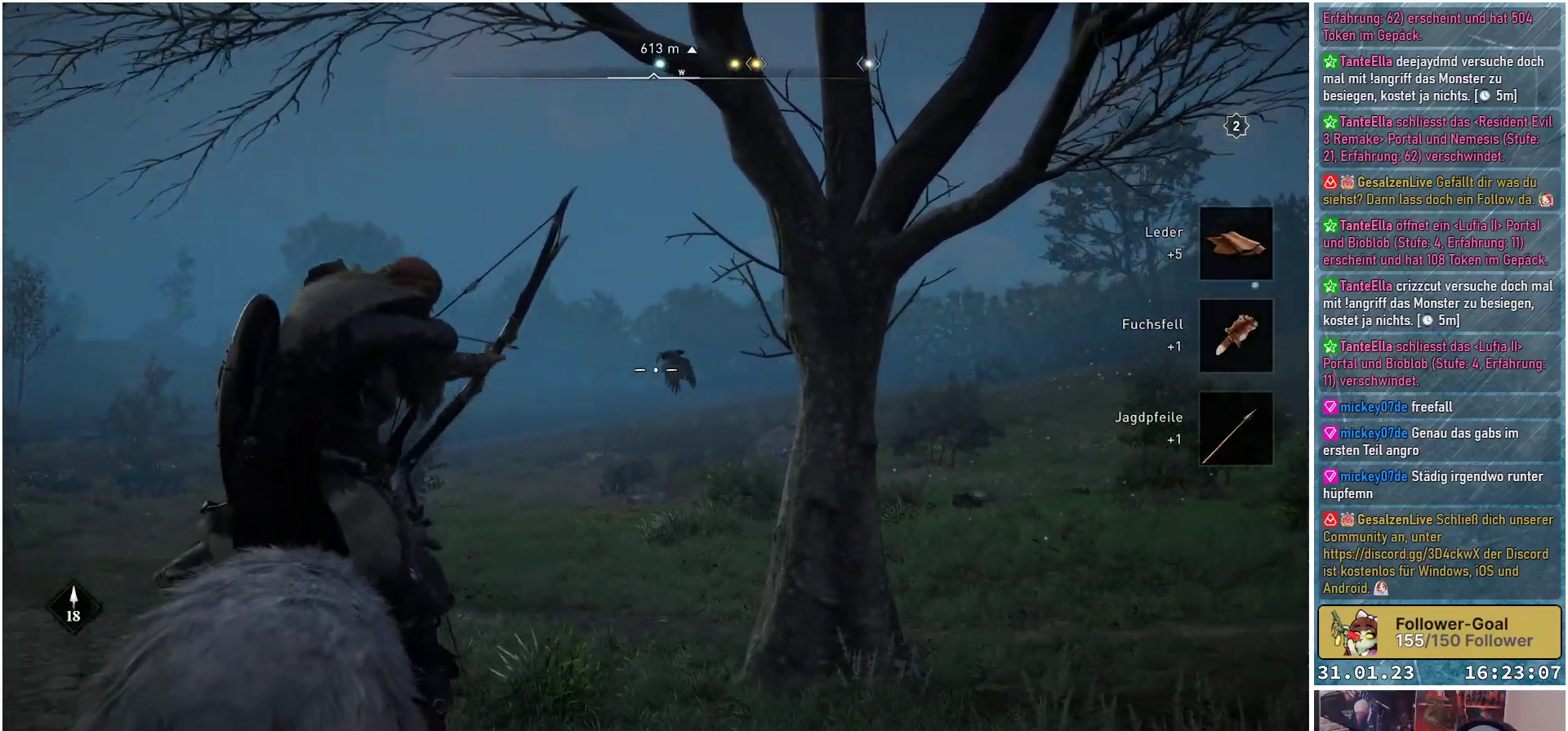
{"buttons": ["L2", "R2"], "left_stick": "center", "right_stick": "center", "events": [[367, "right_stick", "center"]]}
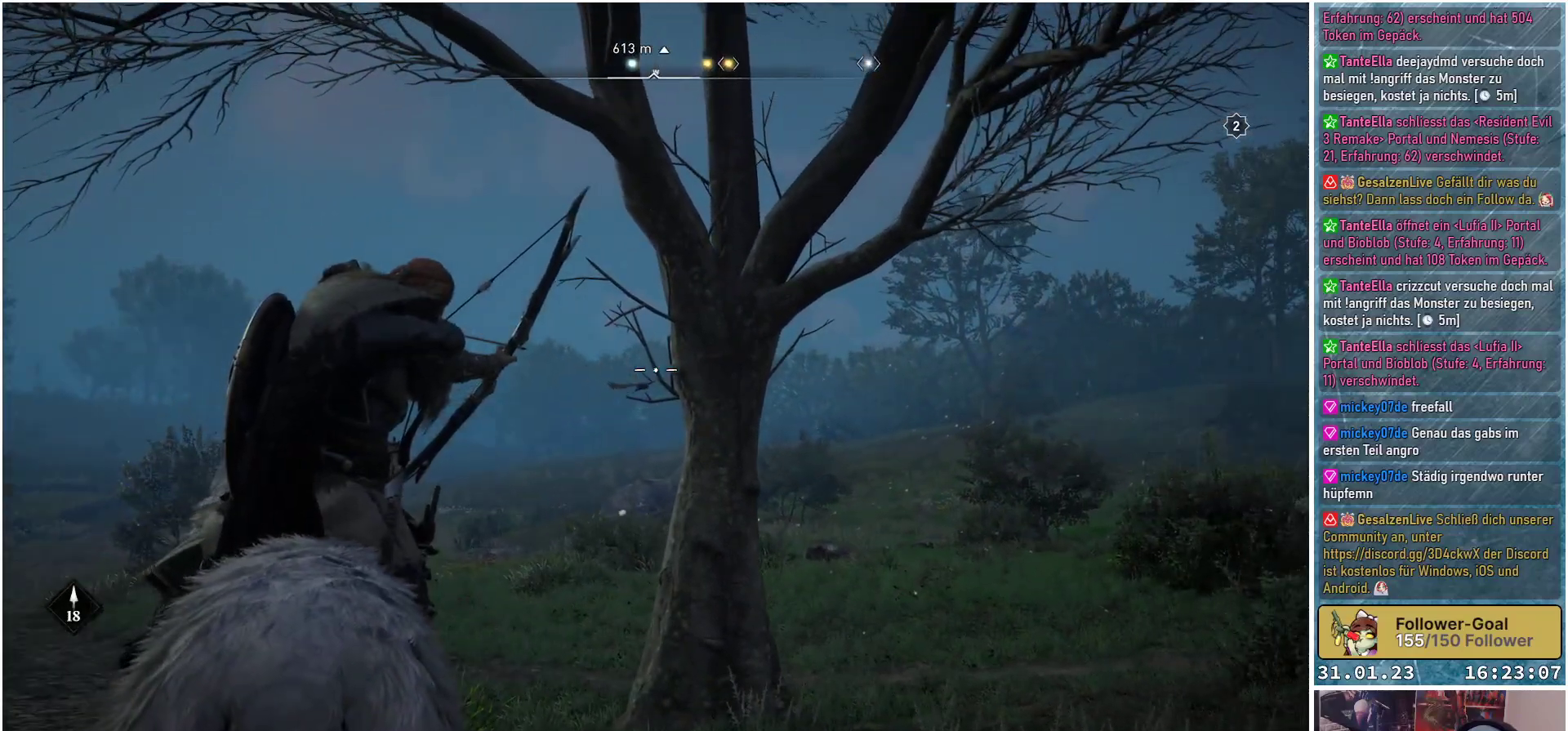
{"buttons": ["R2"], "left_stick": "up", "right_stick": "center", "events": [[167, "left_stick", "up"], [267, "L2", "up"]]}
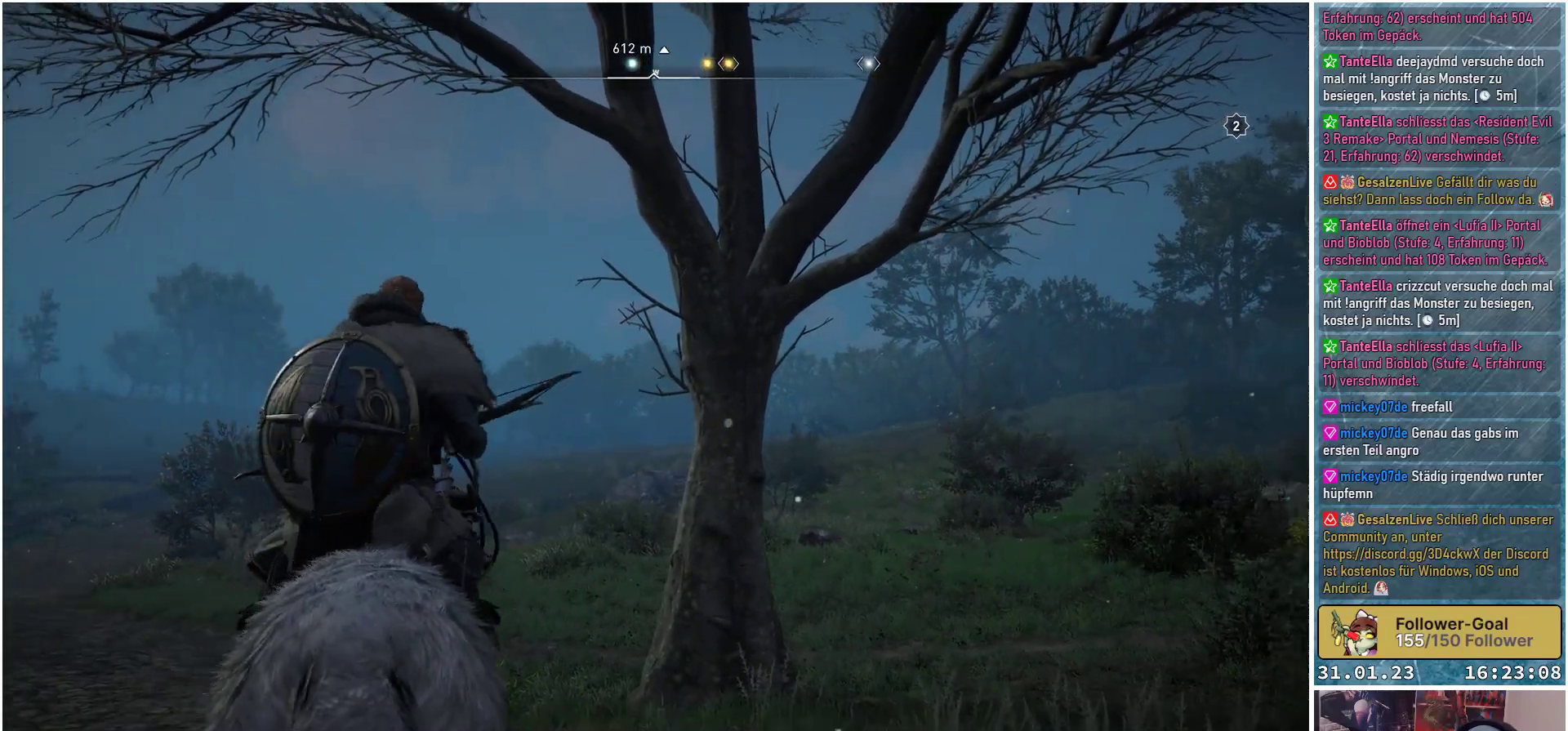
{"buttons": [], "left_stick": "up-left", "right_stick": "down-right", "events": [[33, "left_stick", "up-left"], [67, "right_stick", "down"], [317, "right_stick", "down-right"], [400, "R2", "up"]]}
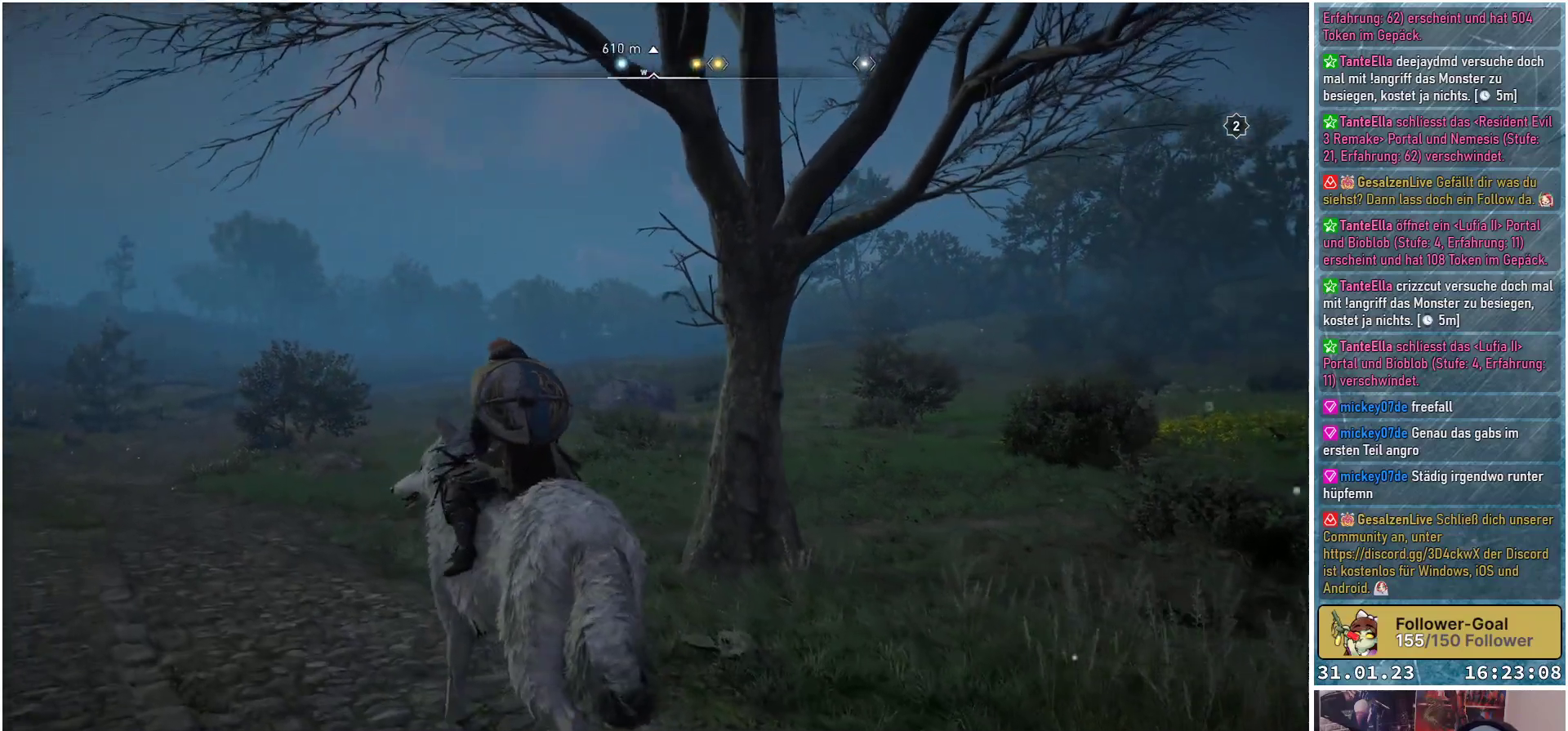
{"buttons": [], "left_stick": "up", "right_stick": "down-right", "events": [[17, "left_stick", "up"]]}
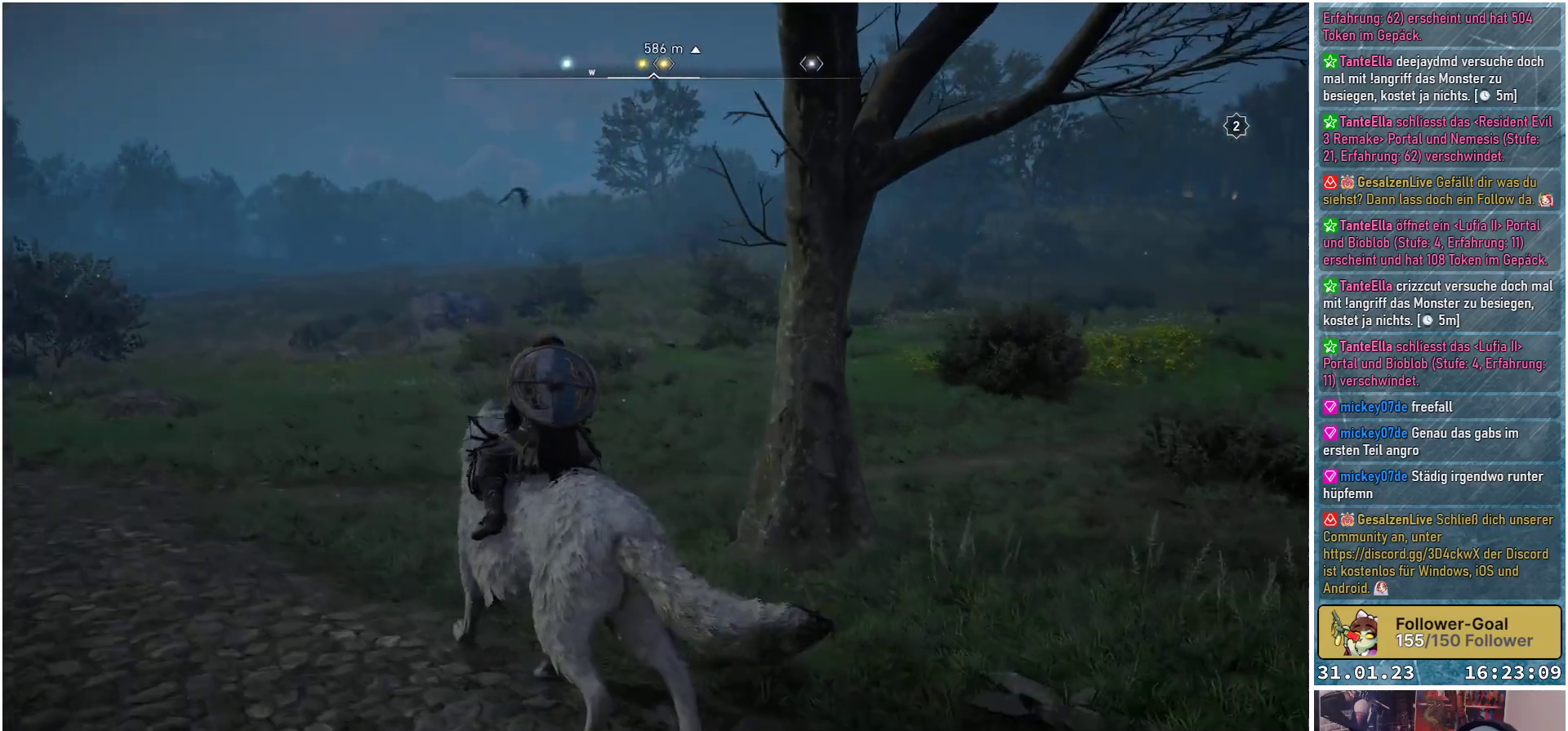
{"buttons": [], "left_stick": "up", "right_stick": "center", "events": [[233, "right_stick", "right"], [400, "right_stick", "center"]]}
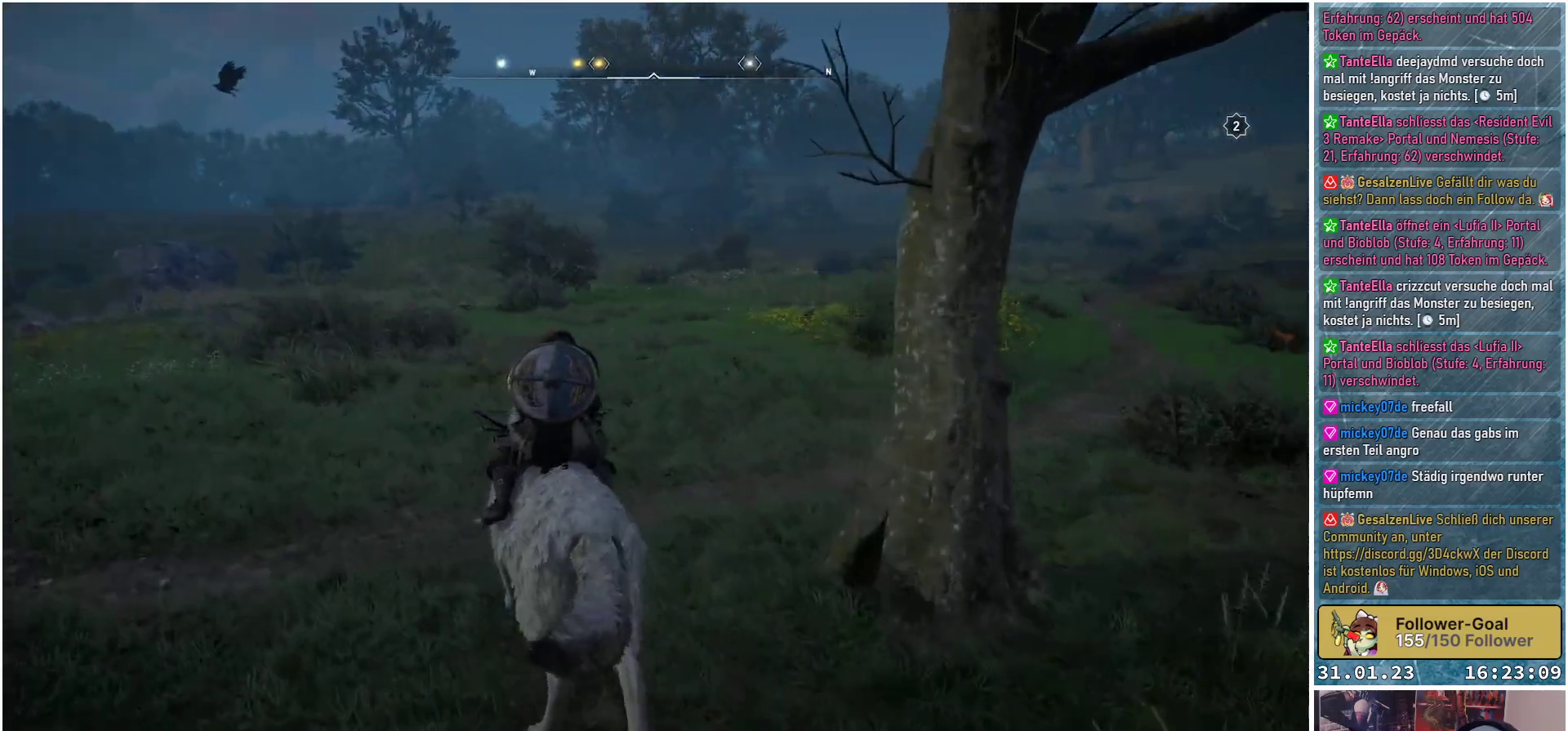
{"buttons": [], "left_stick": "up", "right_stick": "right", "events": [[383, "right_stick", "right"]]}
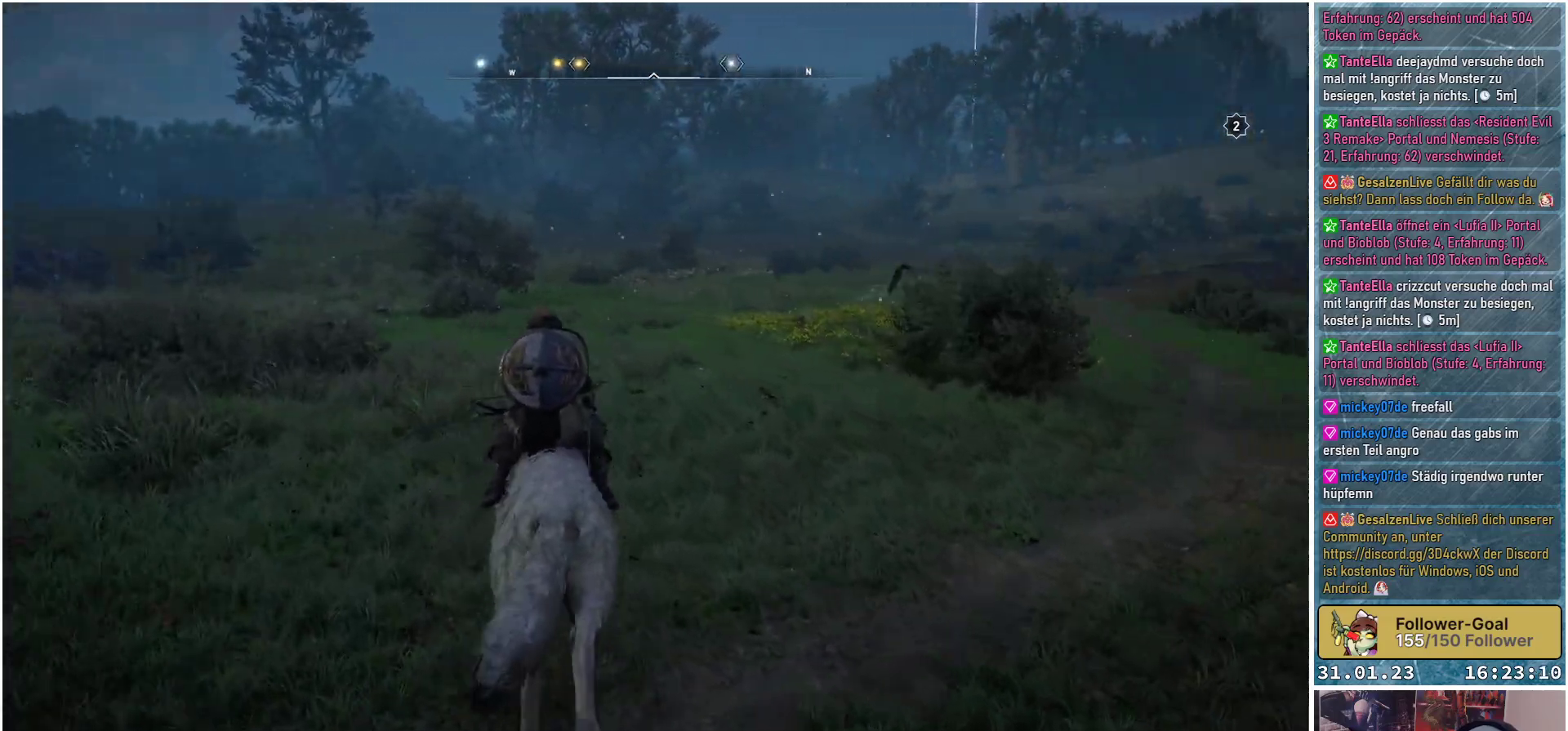
{"buttons": [], "left_stick": "up", "right_stick": "center", "events": [[450, "right_stick", "center"]]}
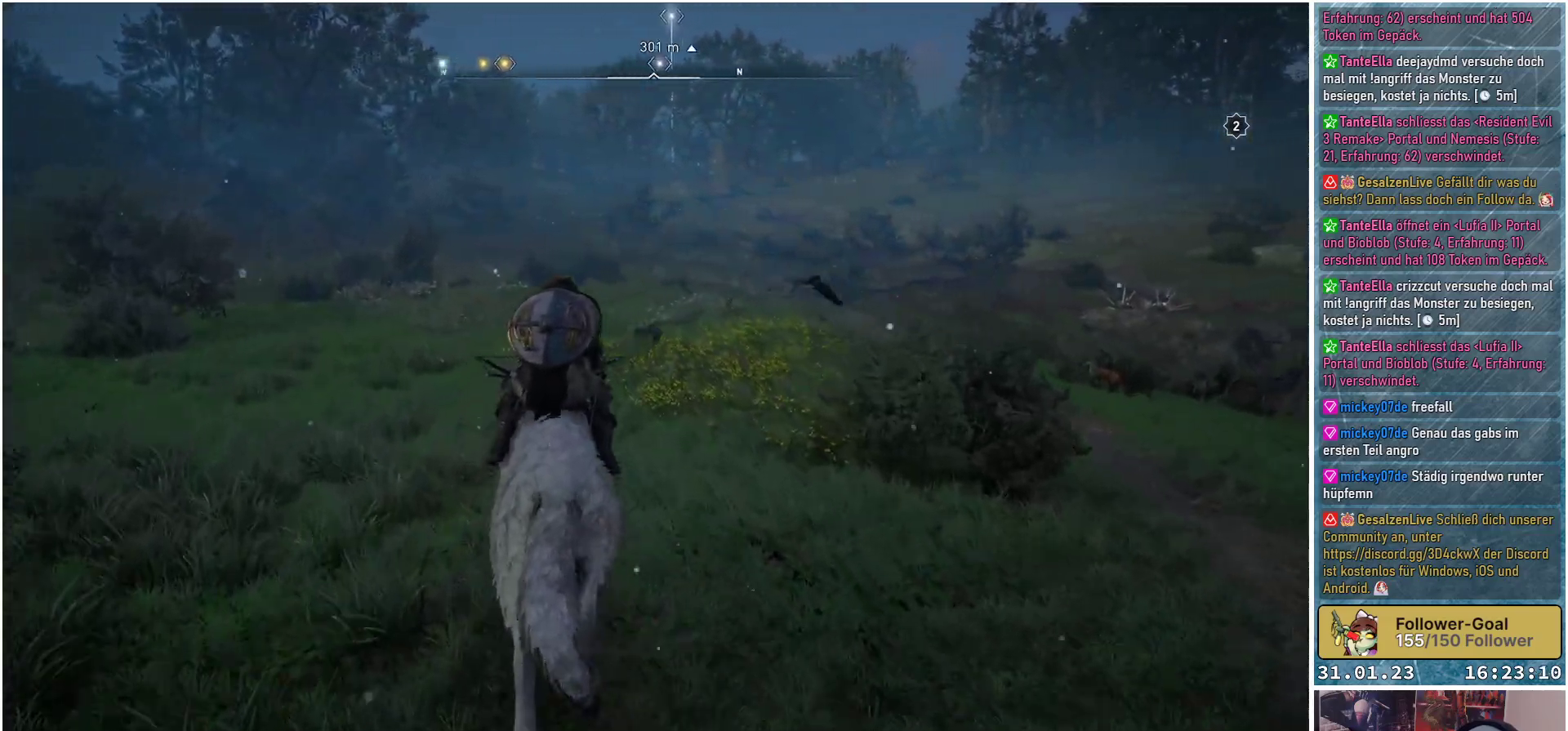
{"buttons": [], "left_stick": "up", "right_stick": "center", "events": []}
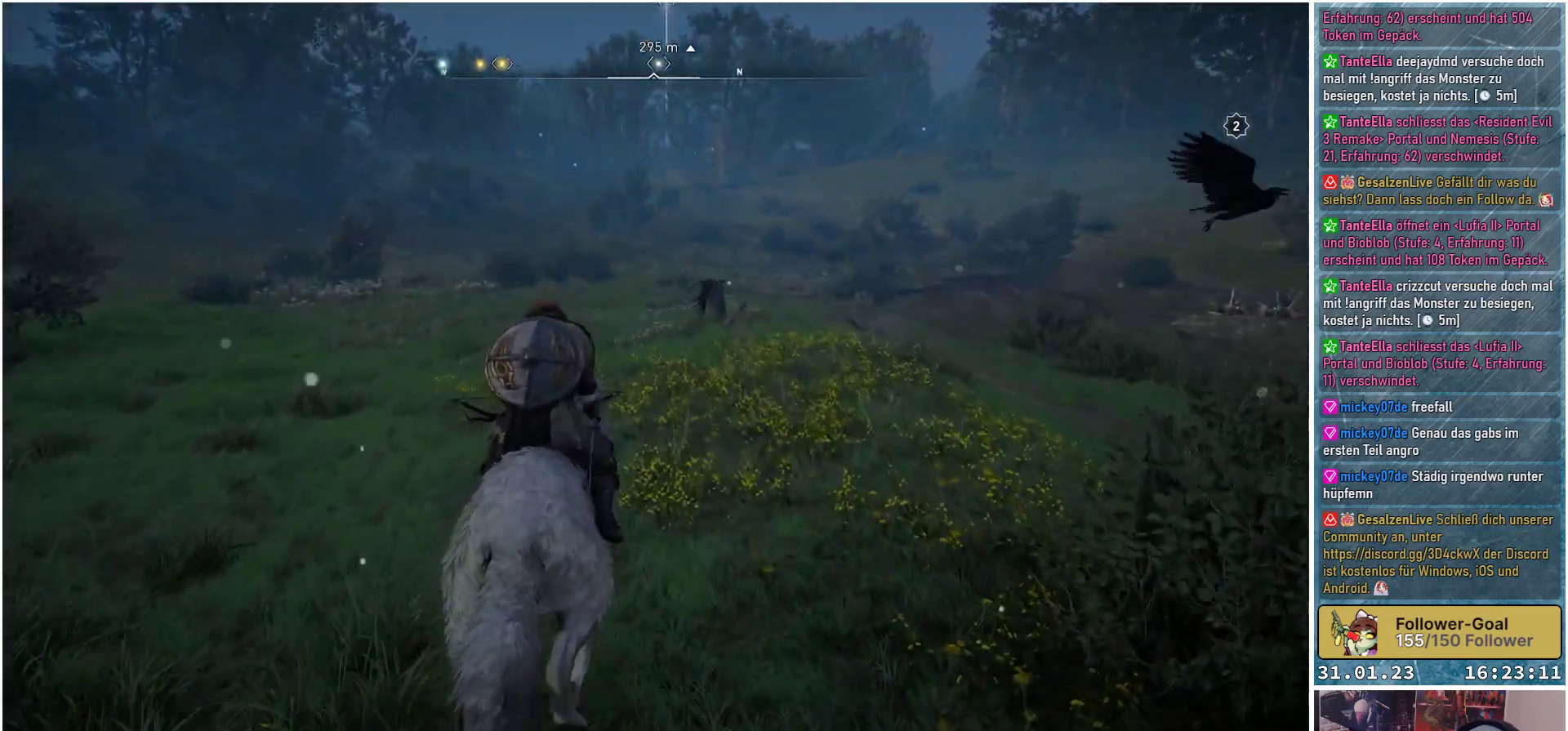
{"buttons": [], "left_stick": "up", "right_stick": "center", "events": []}